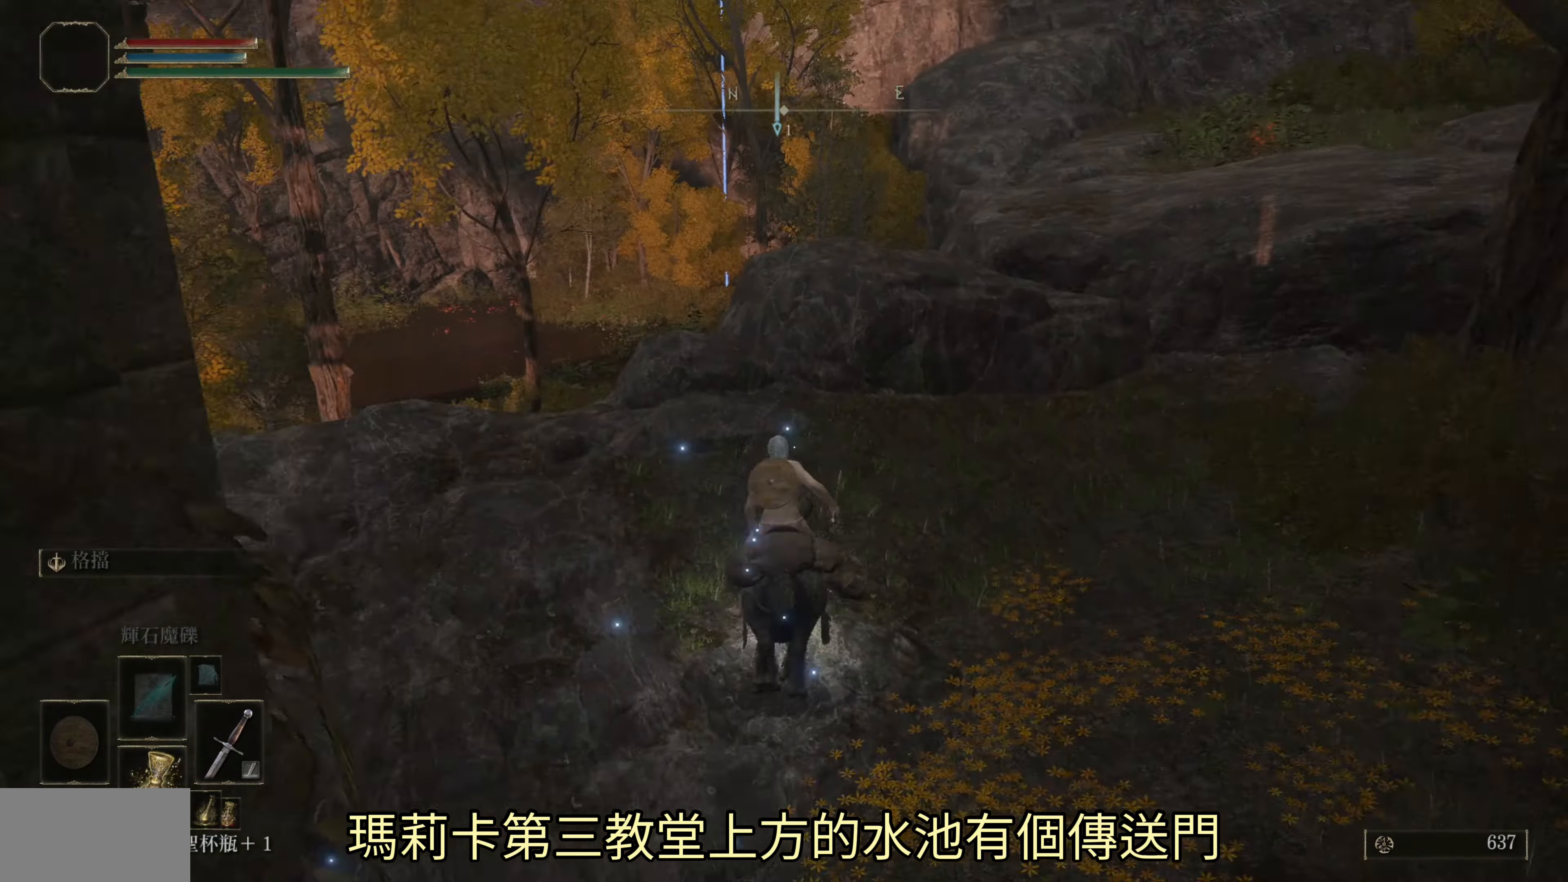
Gameplay with a controller (PlayStation layout); each line is a JSON object with the inputs held at the frame after it. "events" lists button and stick changes between this image and that frame as [ms after this image, input, new state], when the widget could be followed in between.
{"buttons": [], "left_stick": "up", "right_stick": "center", "events": [[50, "CIRCLE", "down"], [117, "CIRCLE", "up"], [450, "CROSS", "down"], [483, "CROSS", "up"]]}
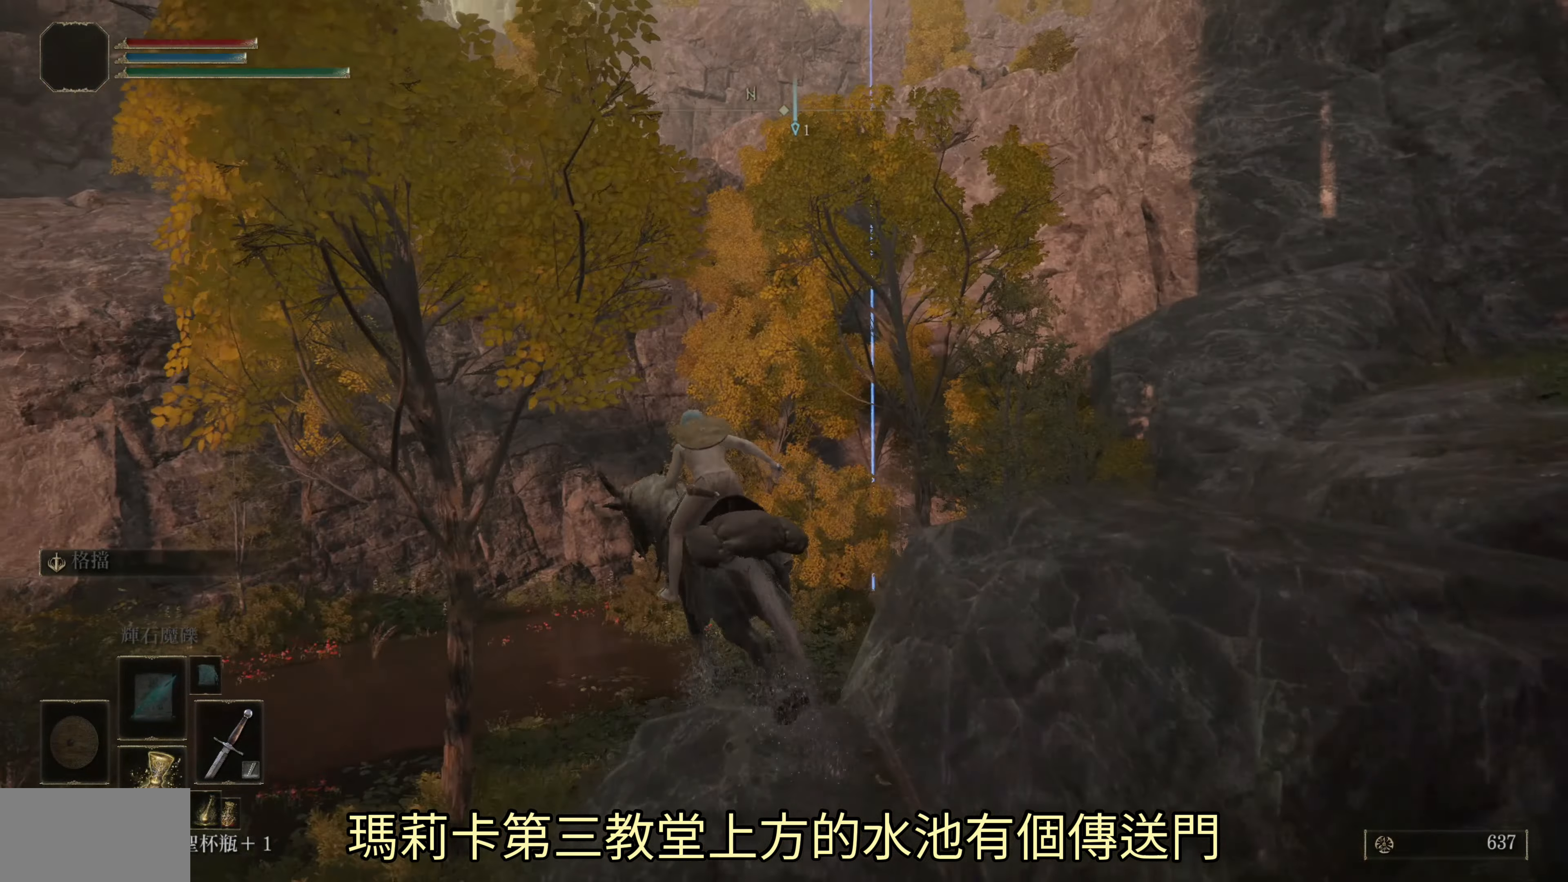
{"buttons": [], "left_stick": "up", "right_stick": "center", "events": [[150, "right_stick", "down-right"], [250, "right_stick", "center"]]}
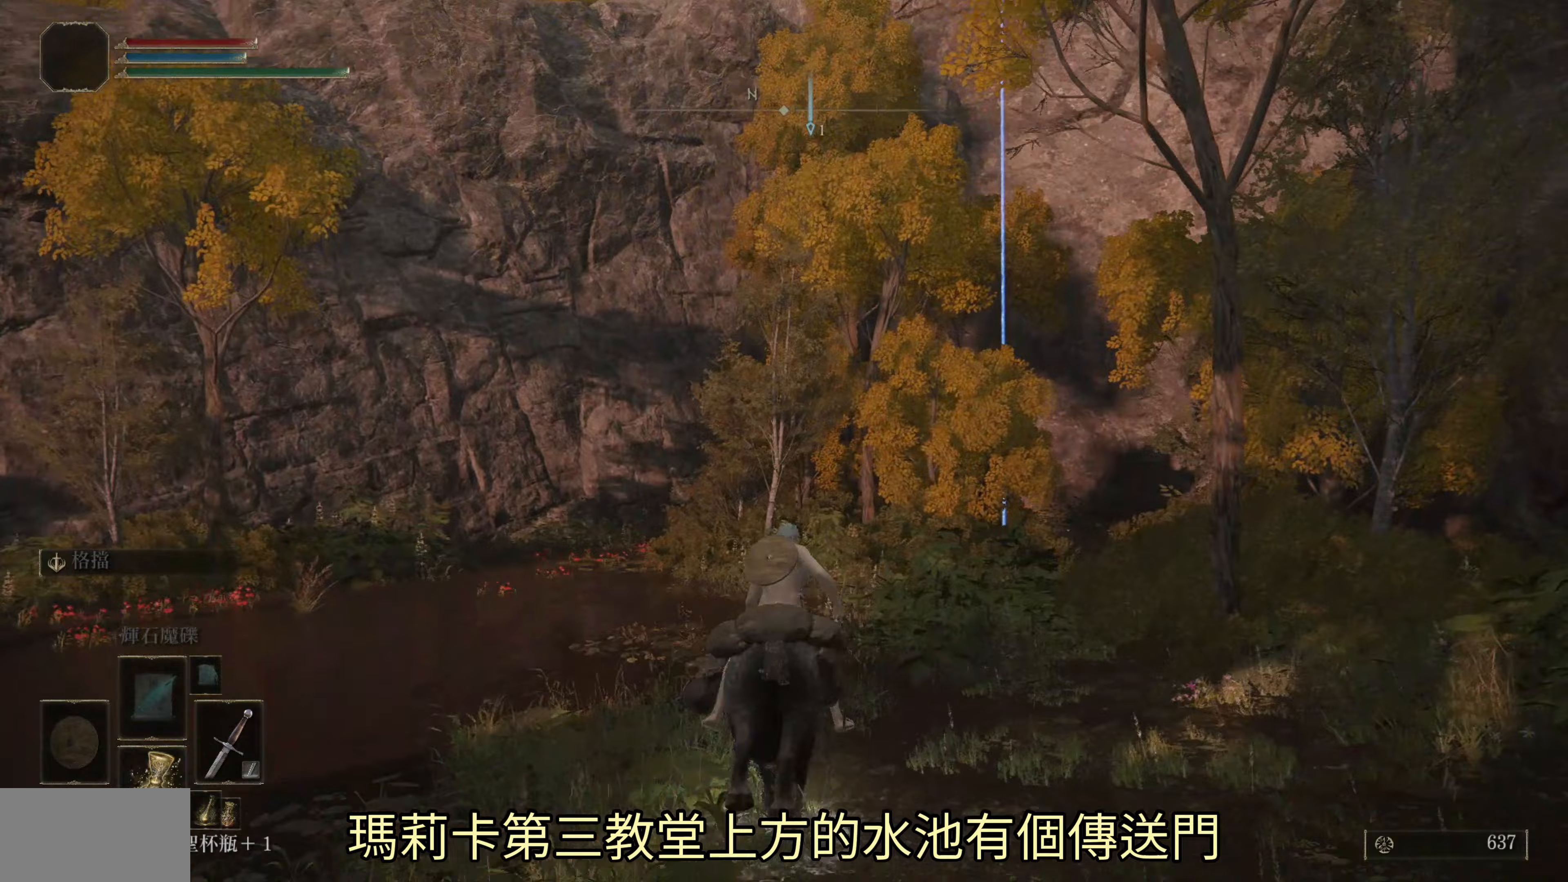
{"buttons": [], "left_stick": "up", "right_stick": "center", "events": [[200, "right_stick", "down-right"], [317, "right_stick", "center"]]}
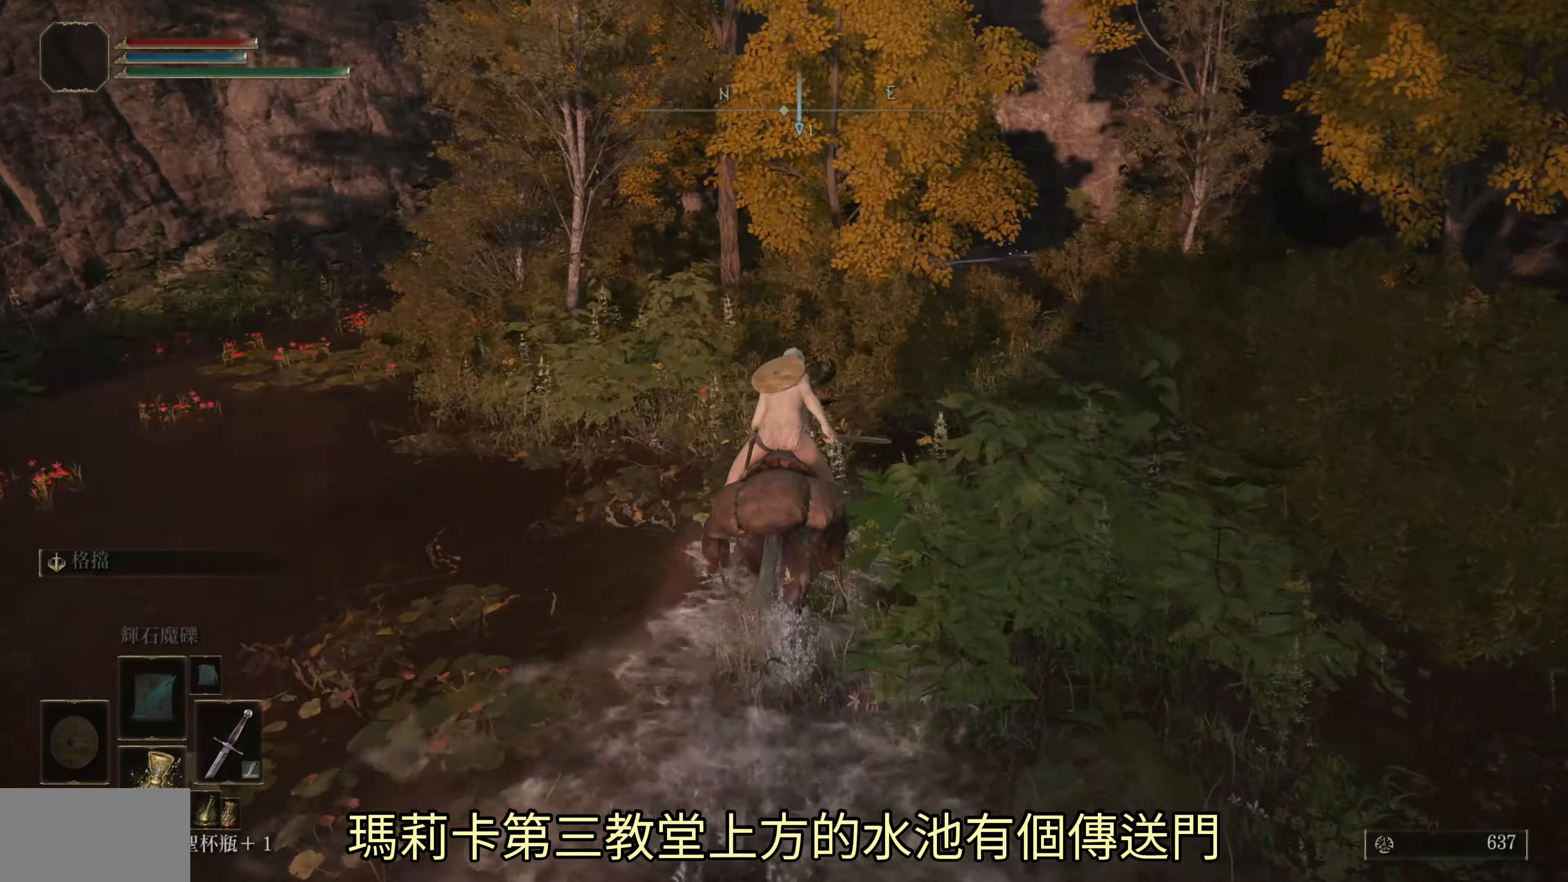
{"buttons": [], "left_stick": "up", "right_stick": "center", "events": []}
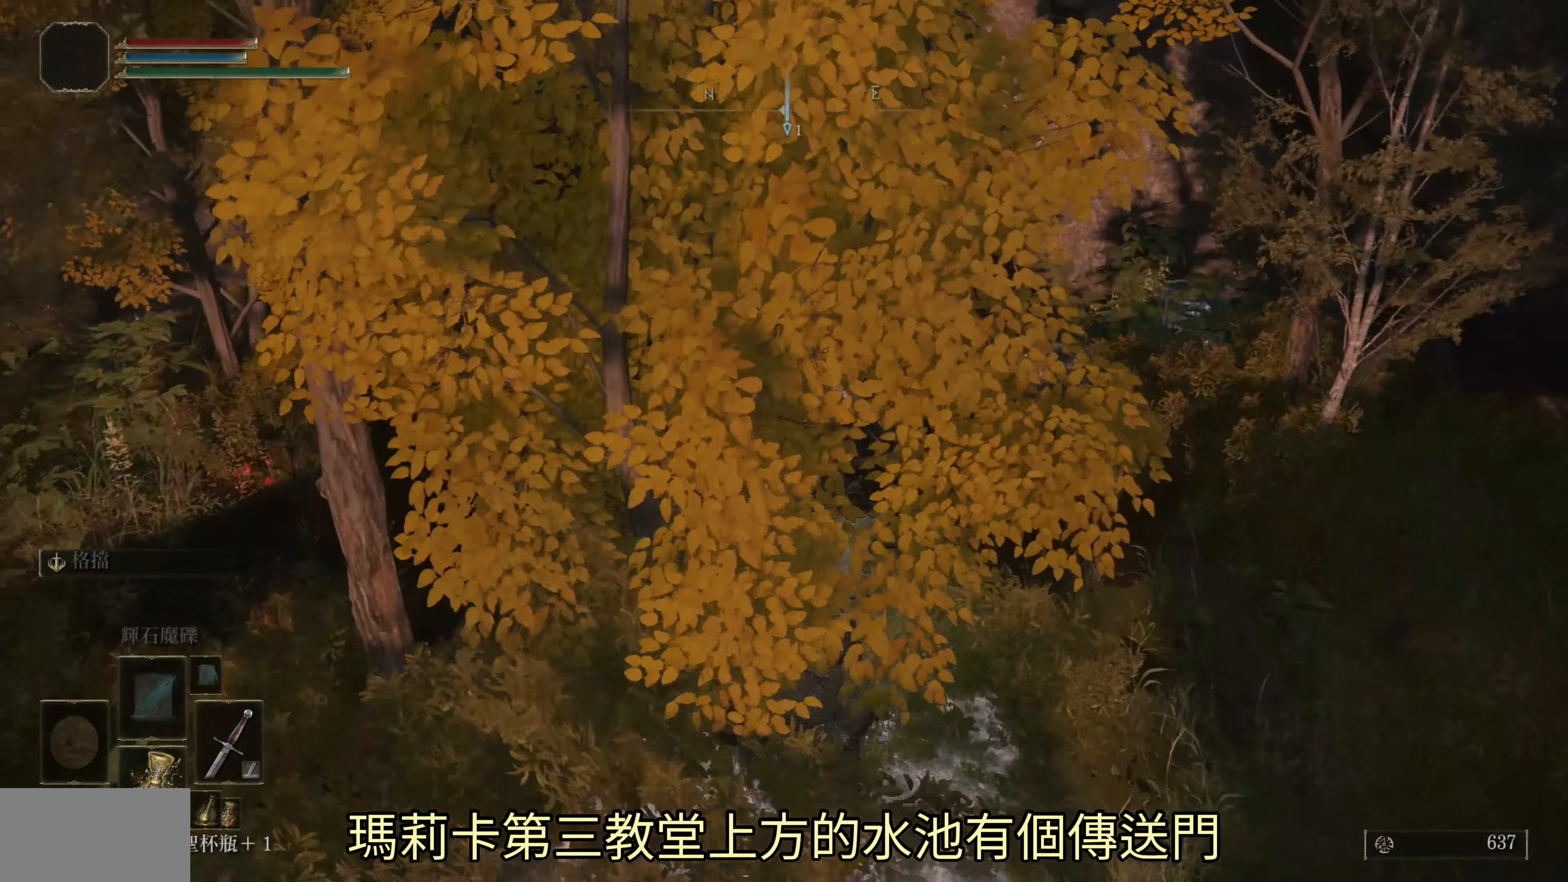
{"buttons": [], "left_stick": "up", "right_stick": "center", "events": []}
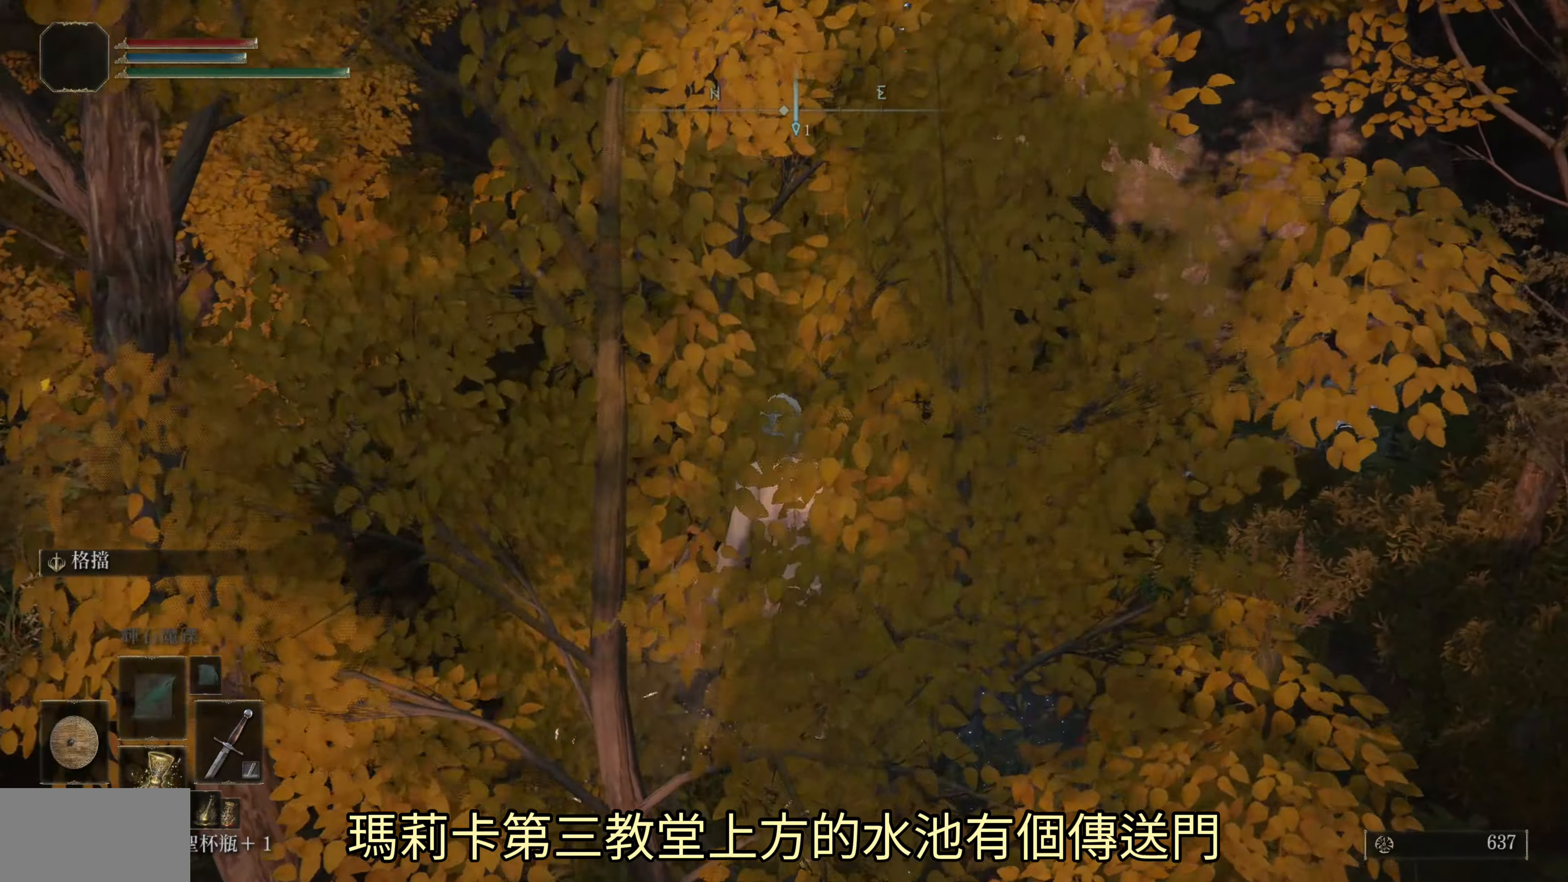
{"buttons": [], "left_stick": "down-right", "right_stick": "center", "events": [[33, "left_stick", "up-right"], [100, "CROSS", "down"], [183, "CROSS", "up"], [500, "left_stick", "down-right"]]}
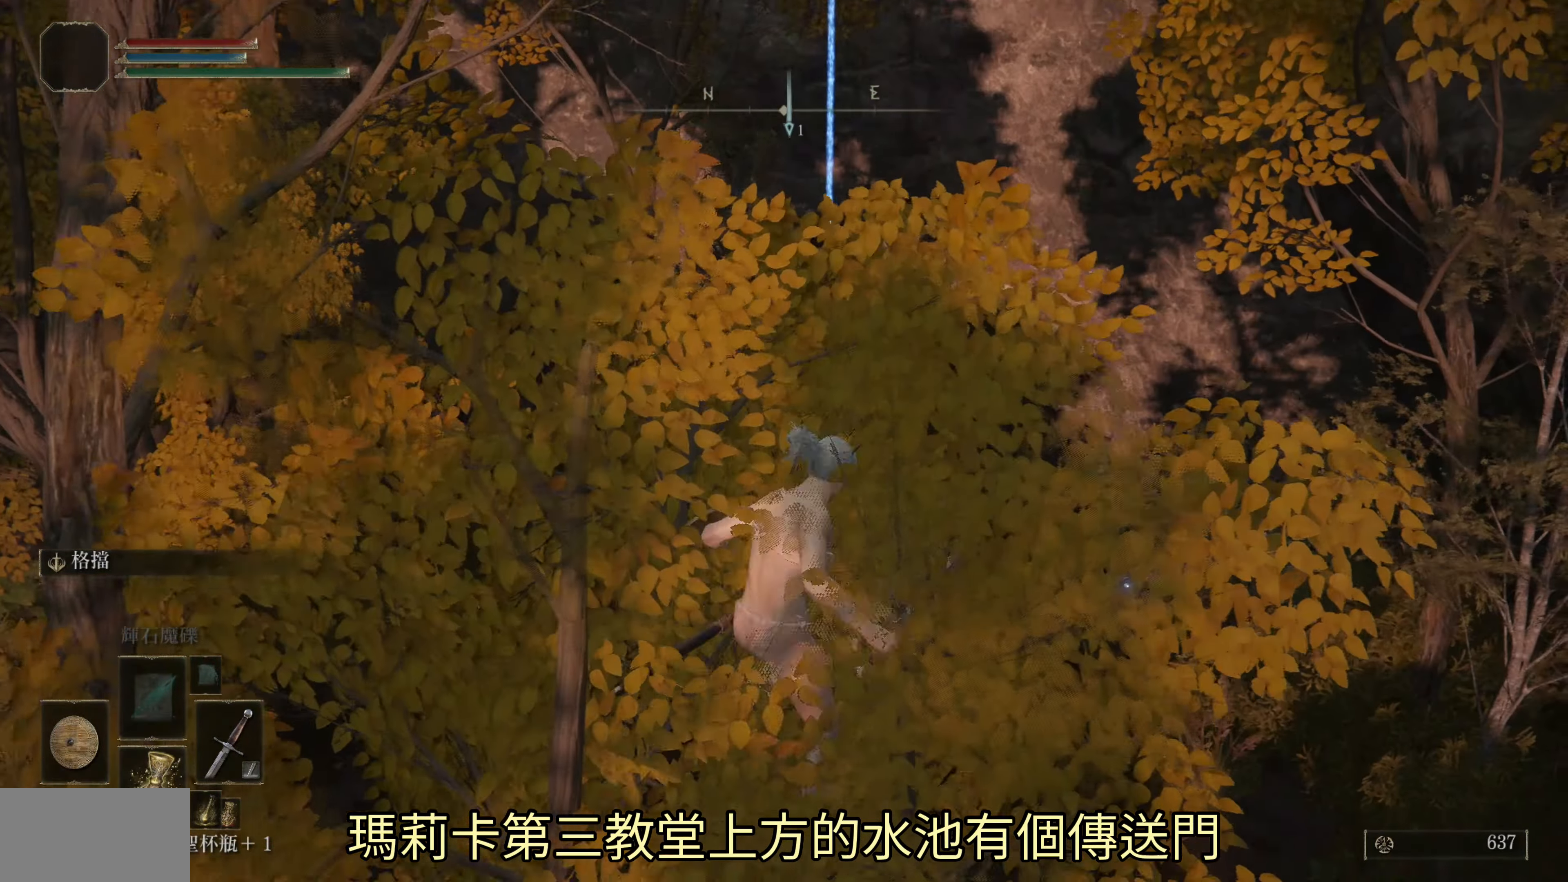
{"buttons": [], "left_stick": "up", "right_stick": "center", "events": [[283, "left_stick", "up-right"], [333, "right_stick", "up-left"], [367, "left_stick", "up"], [500, "right_stick", "center"]]}
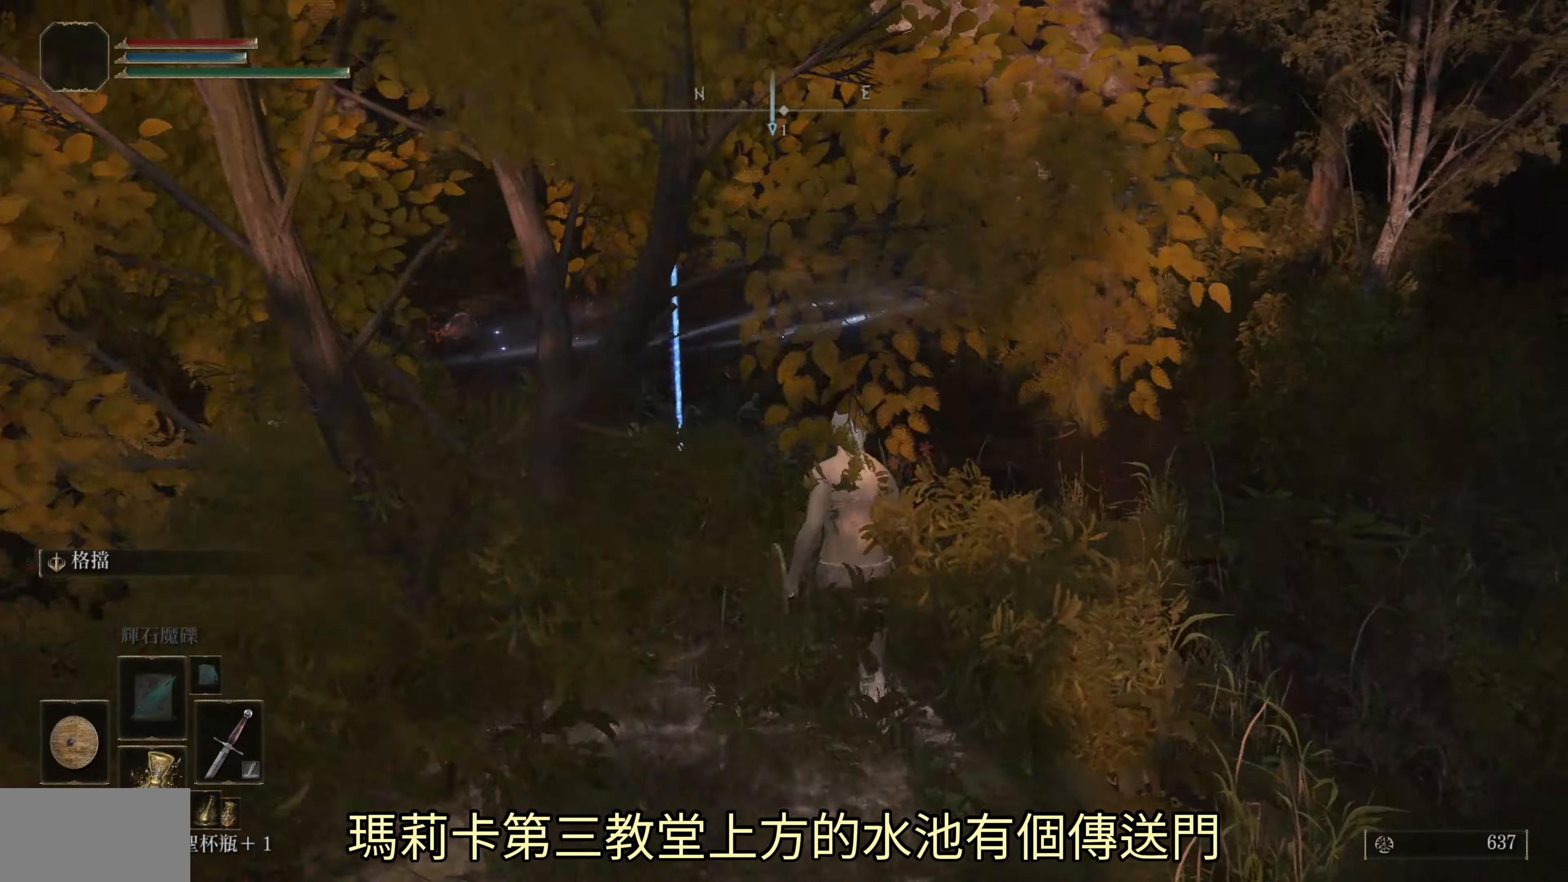
{"buttons": [], "left_stick": "up", "right_stick": "right", "events": [[383, "right_stick", "right"]]}
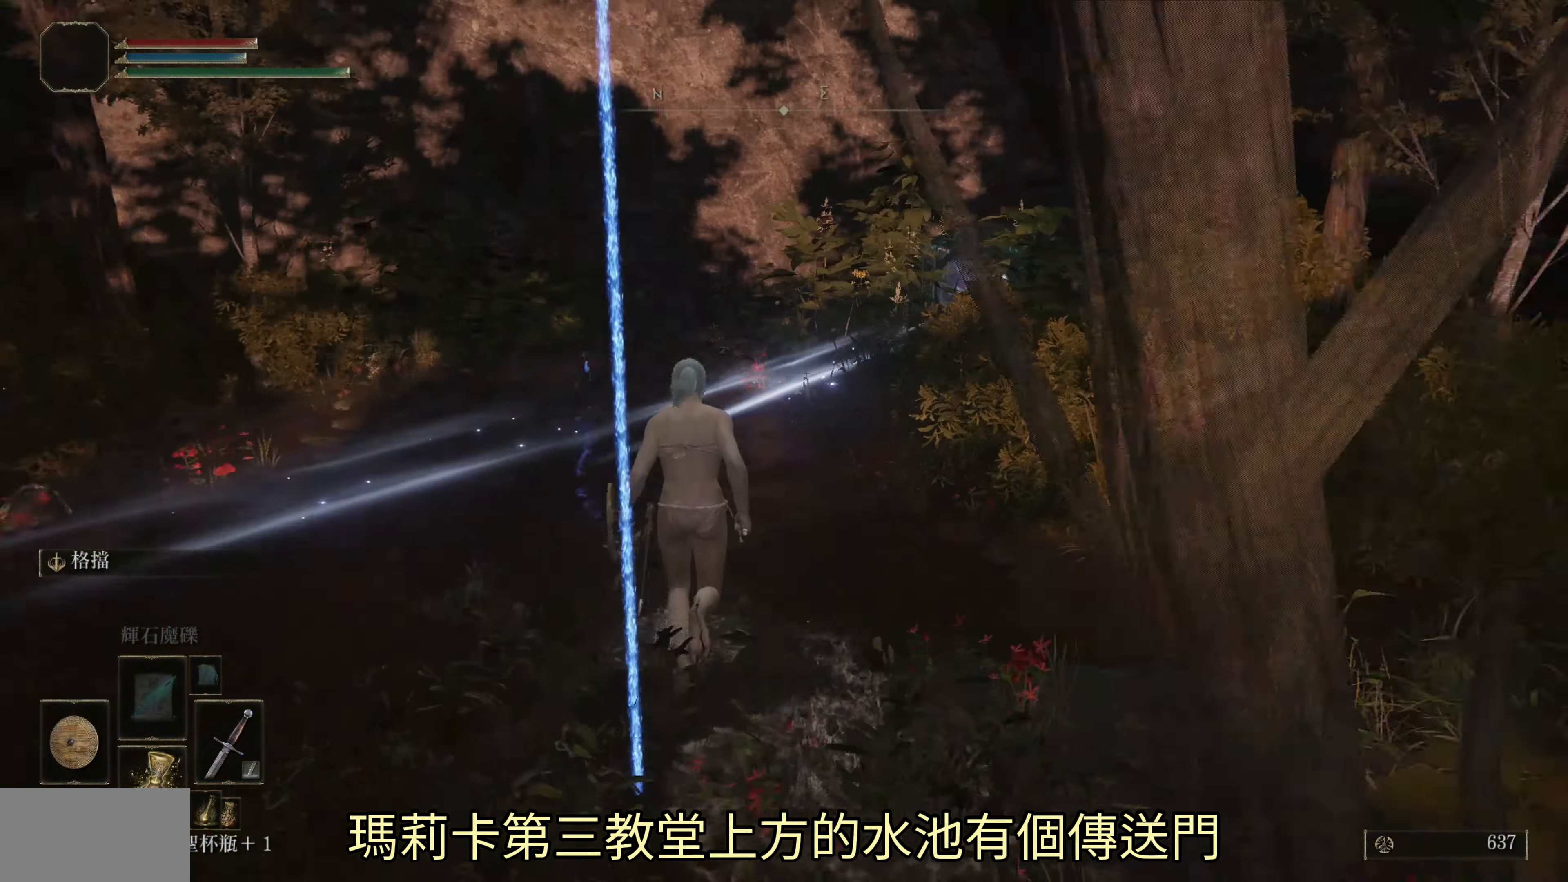
{"buttons": [], "left_stick": "up", "right_stick": "center", "events": [[33, "right_stick", "center"], [167, "right_stick", "right"], [300, "right_stick", "center"]]}
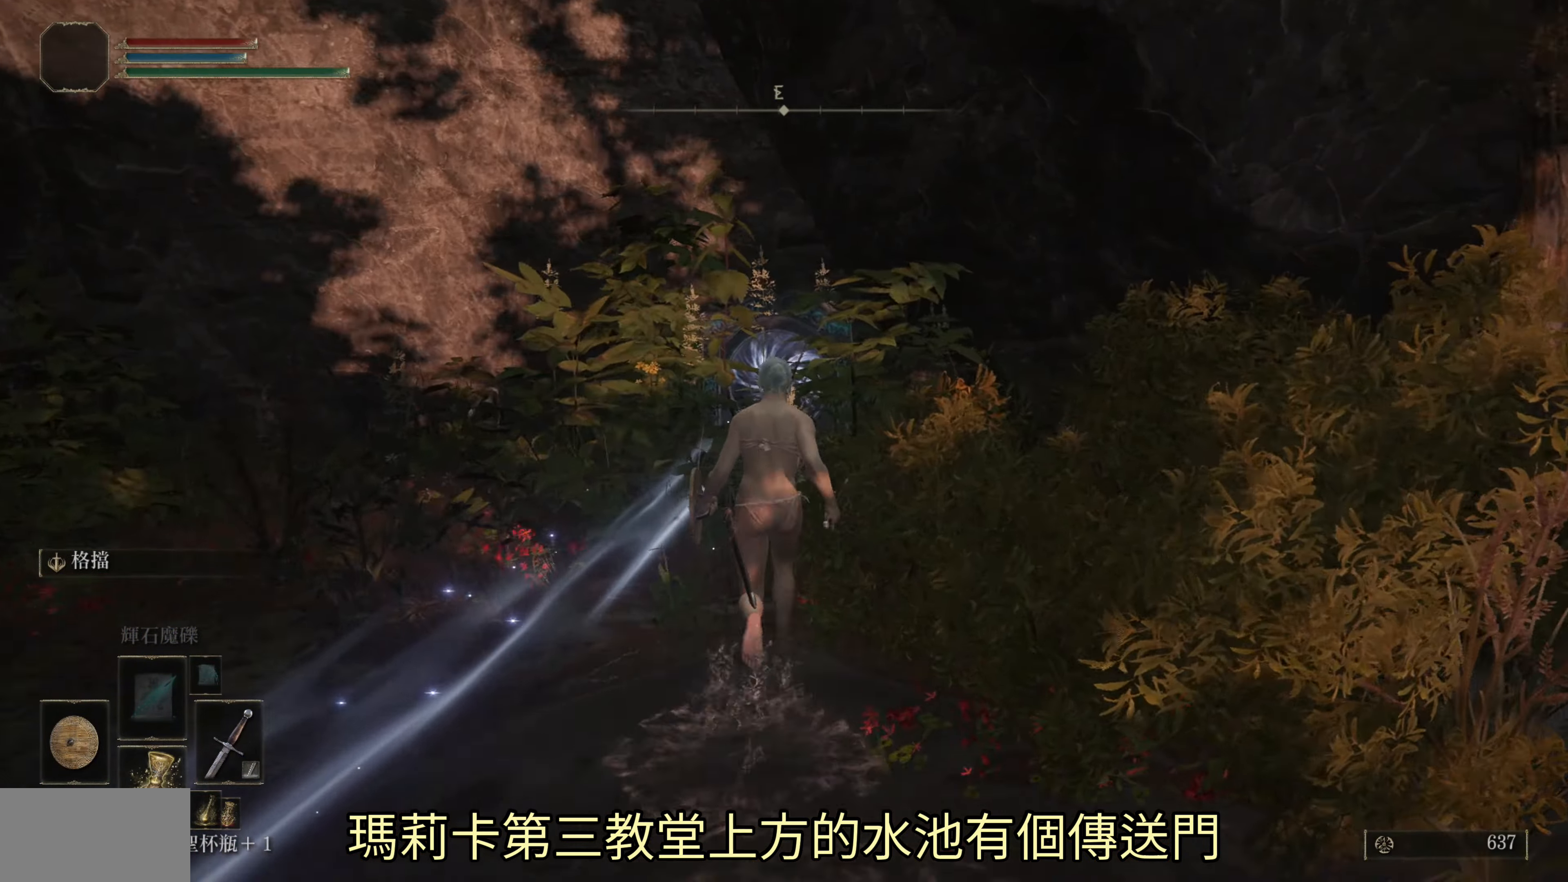
{"buttons": [], "left_stick": "center", "right_stick": "center", "events": [[500, "left_stick", "center"]]}
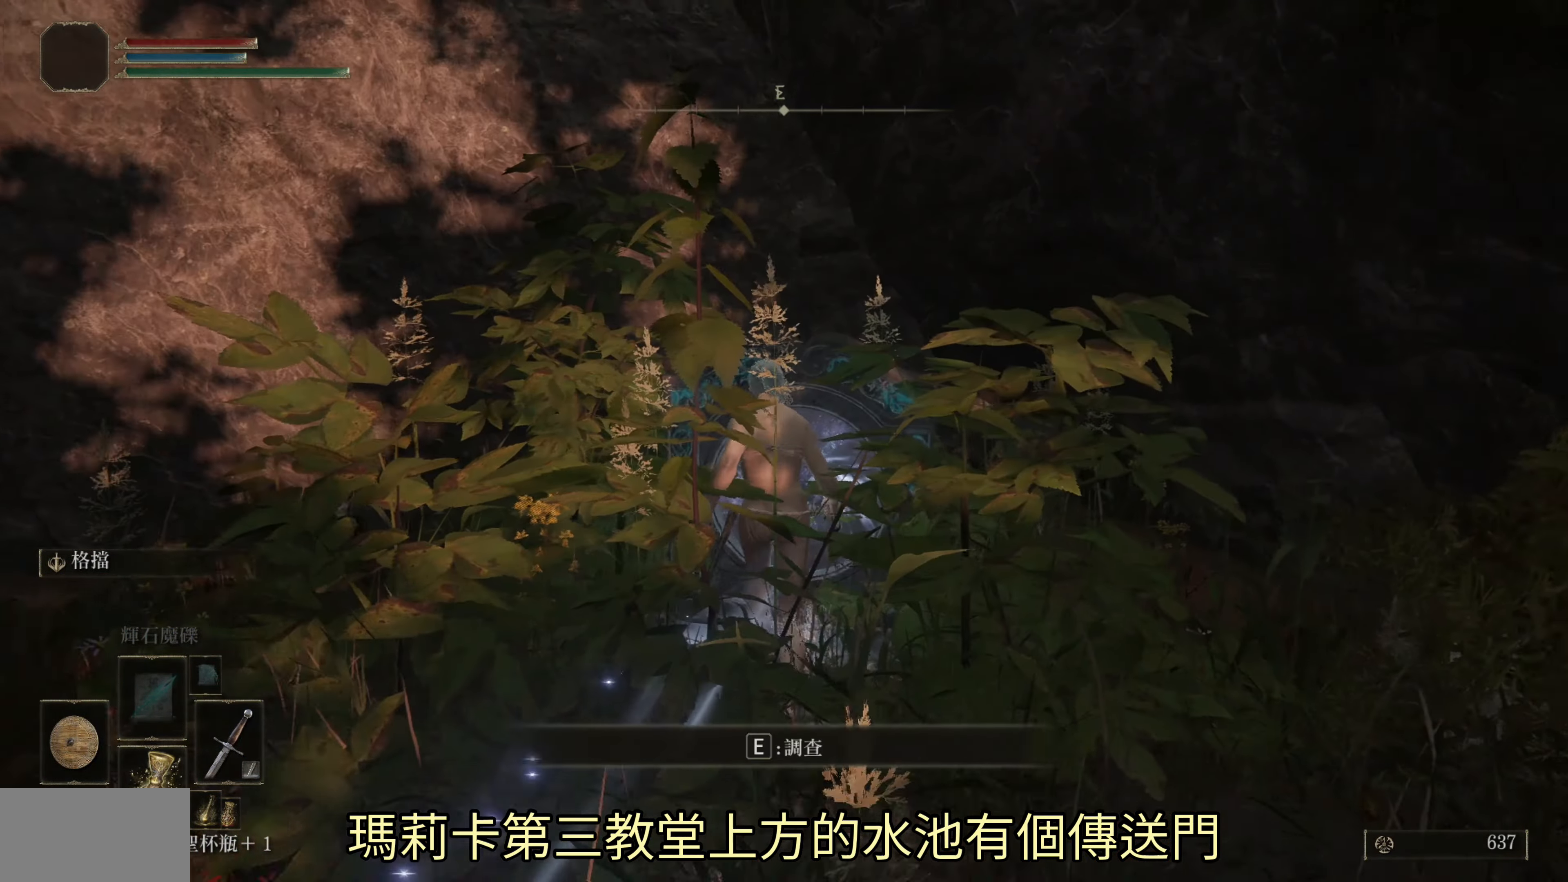
{"buttons": [], "left_stick": "center", "right_stick": "center", "events": [[33, "TRIANGLE", "down"], [100, "TRIANGLE", "up"], [450, "DPAD_LEFT", "down"], [483, "DPAD_LEFT", "up"]]}
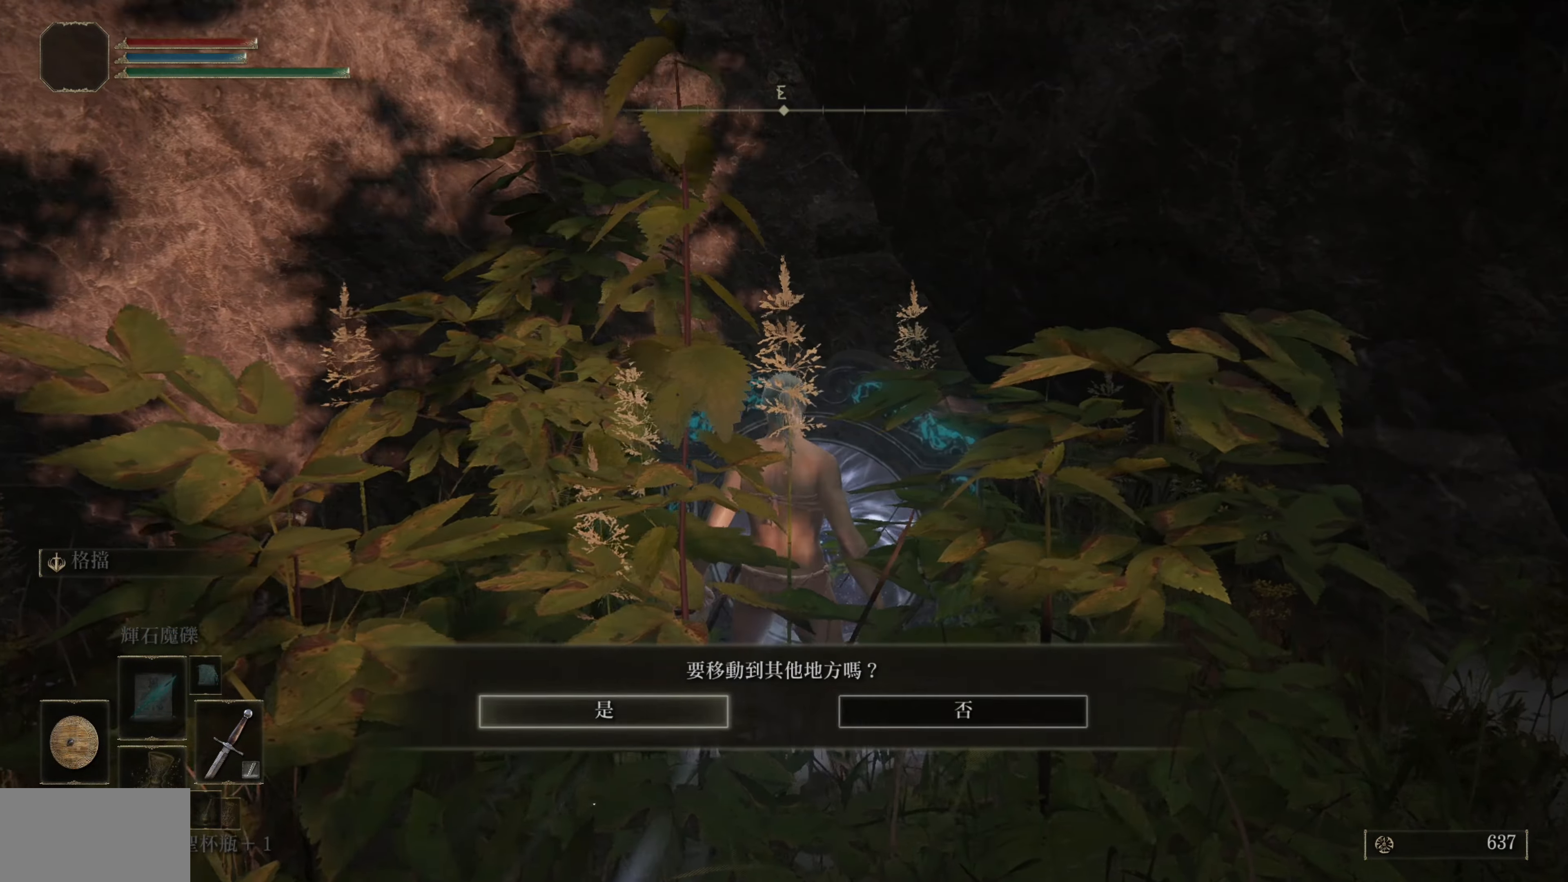
{"buttons": [], "left_stick": "center", "right_stick": "center", "events": [[117, "CROSS", "down"], [150, "CROSS", "up"]]}
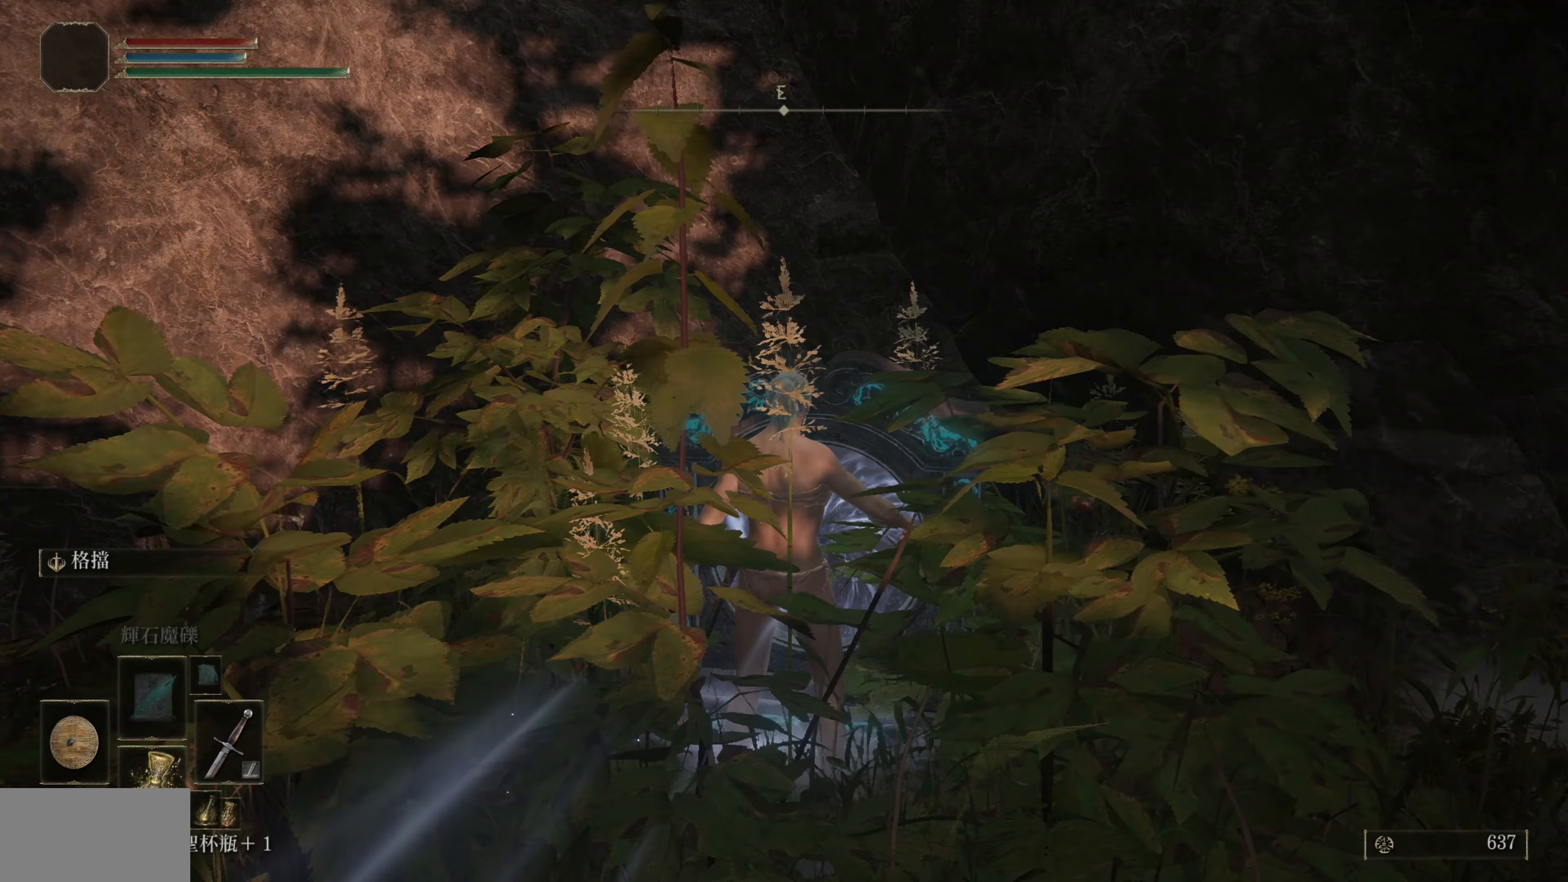
{"buttons": [], "left_stick": "center", "right_stick": "center", "events": []}
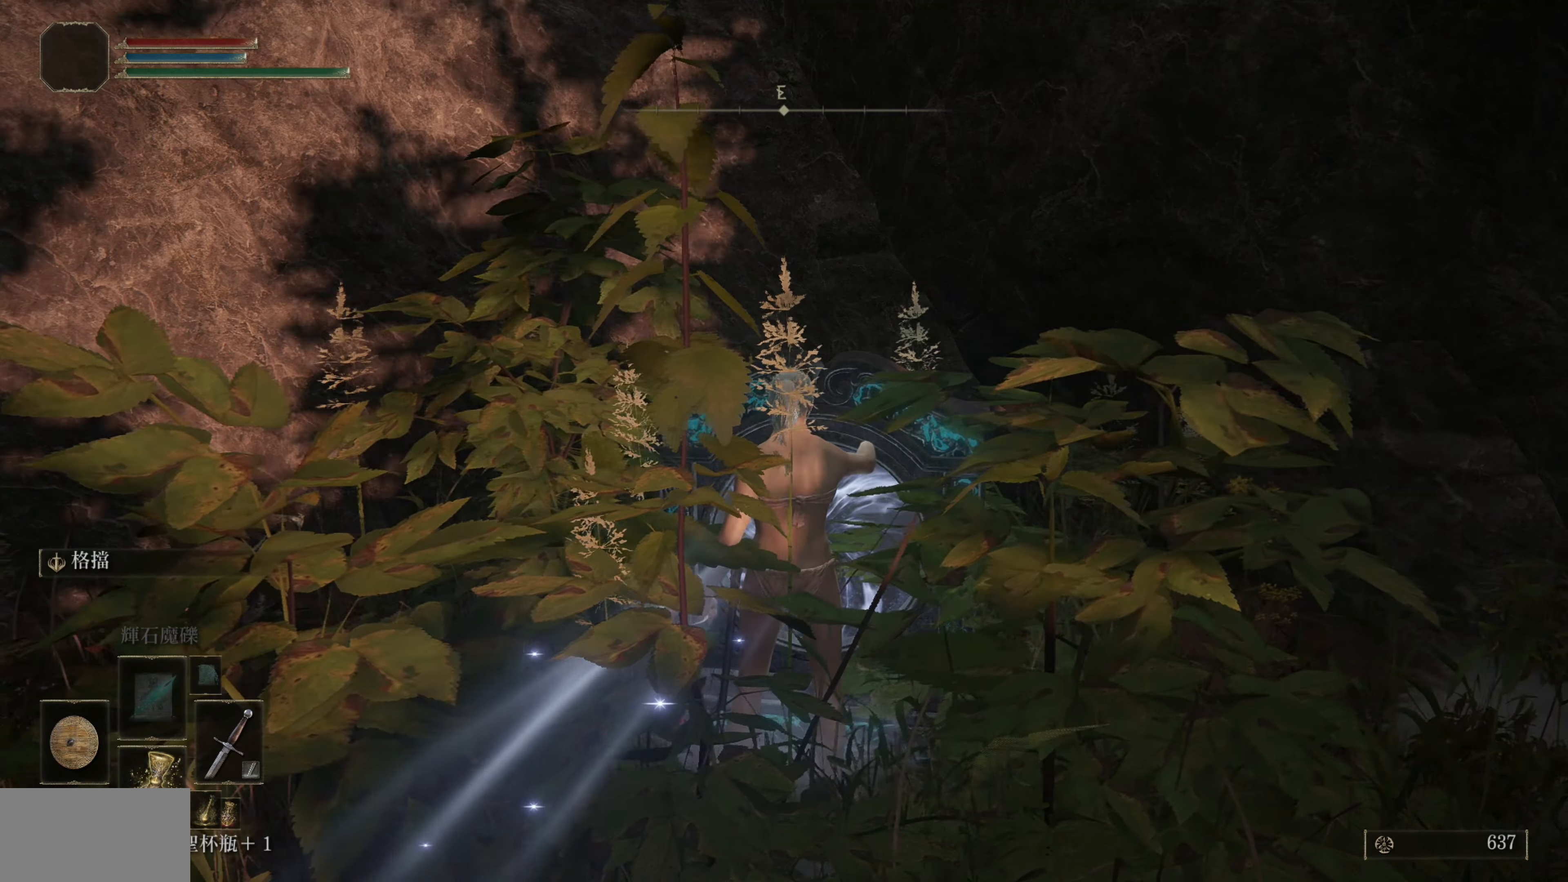
{"buttons": [], "left_stick": "center", "right_stick": "center", "events": []}
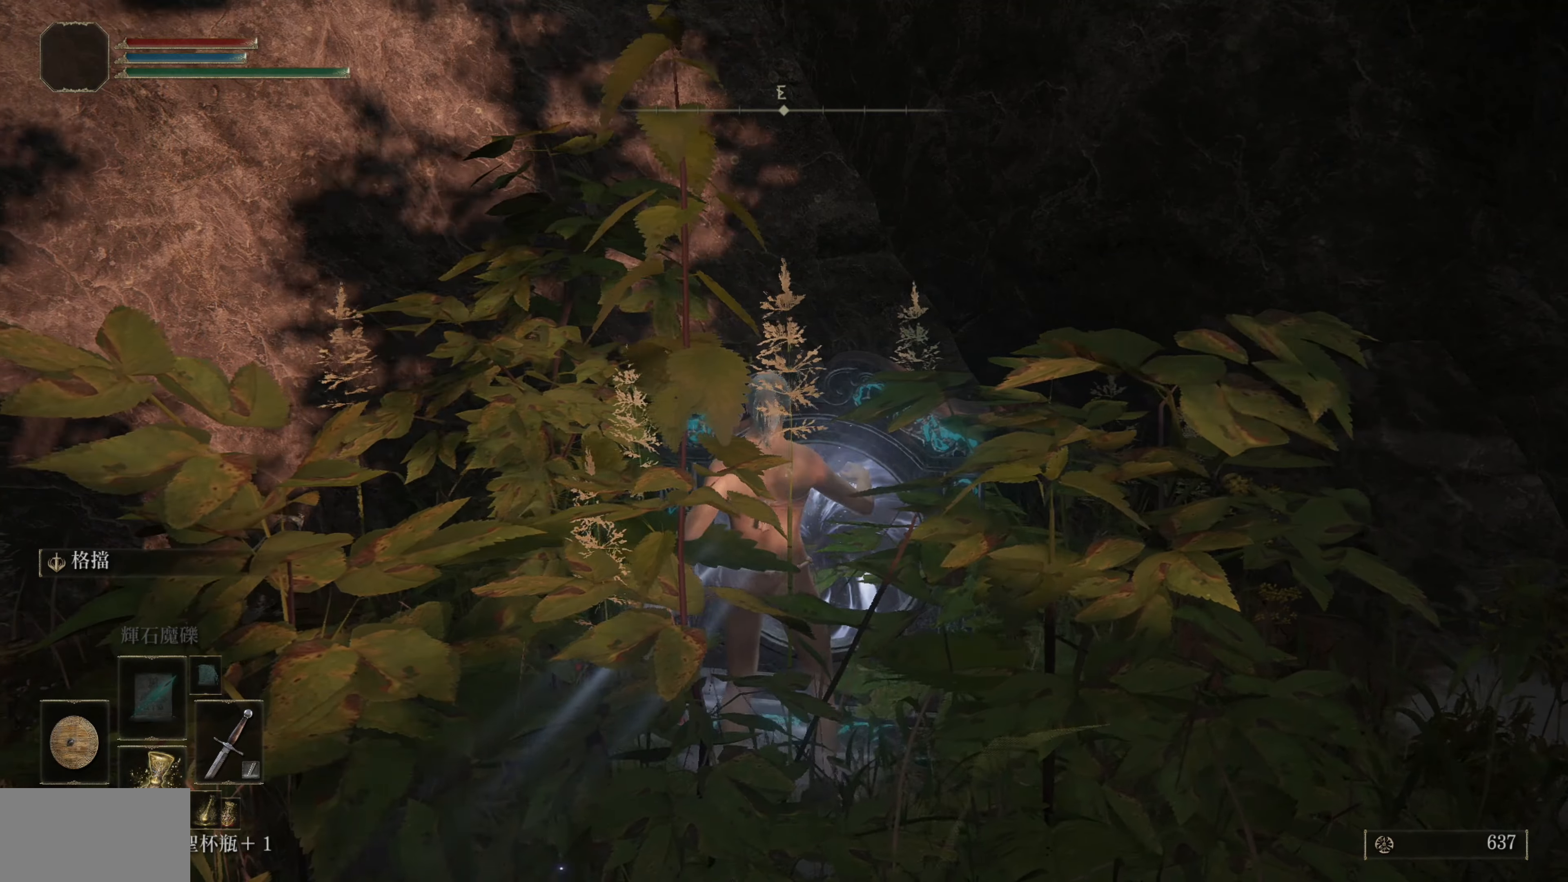
{"buttons": [], "left_stick": "center", "right_stick": "center", "events": []}
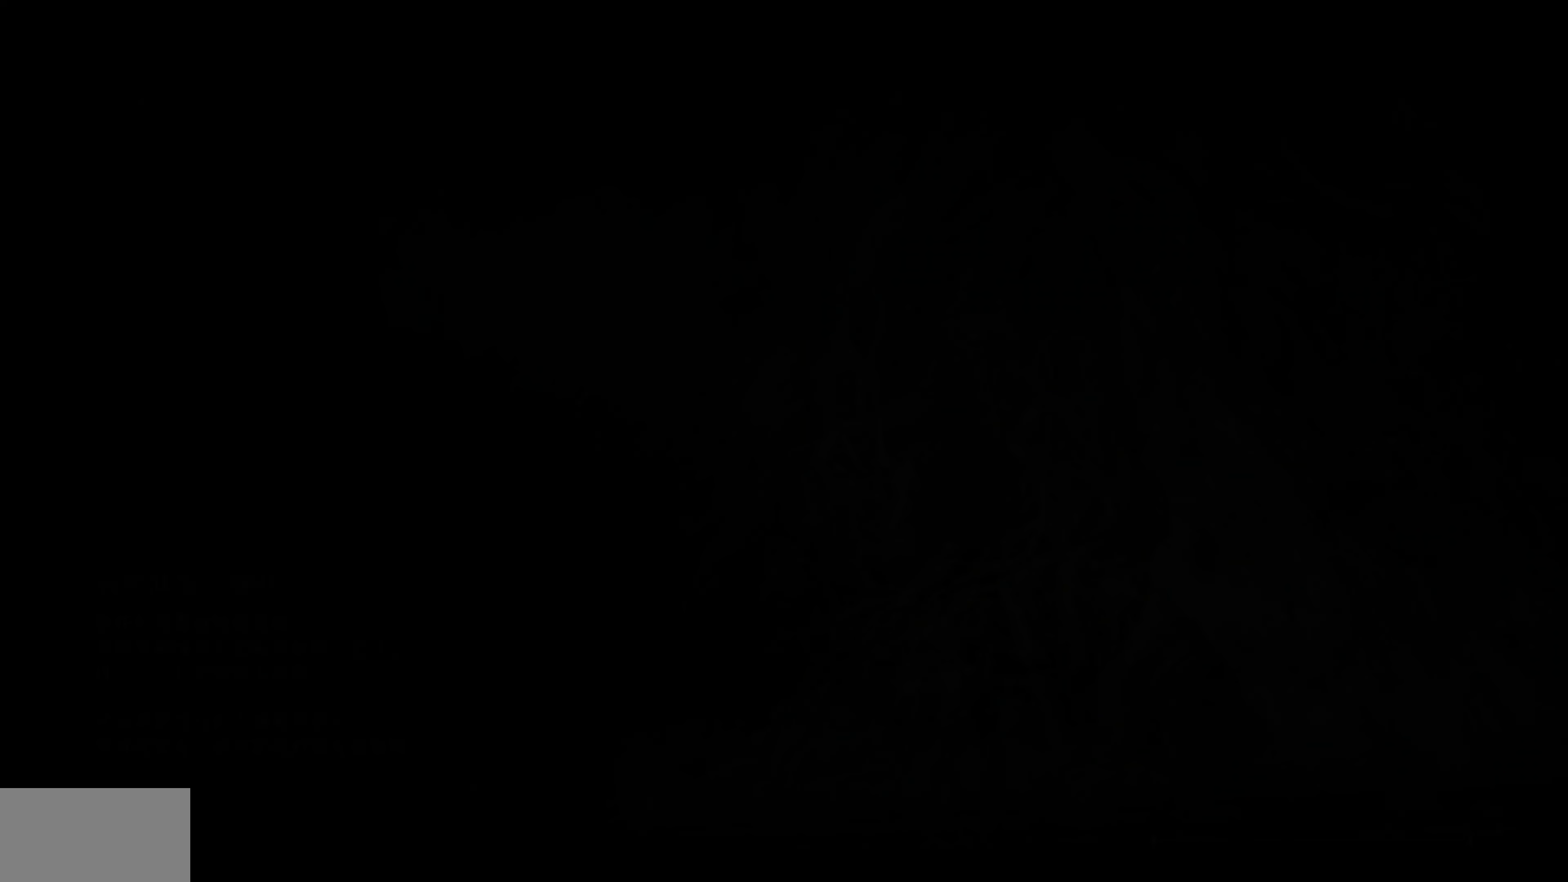
{"buttons": [], "left_stick": "center", "right_stick": "center", "events": []}
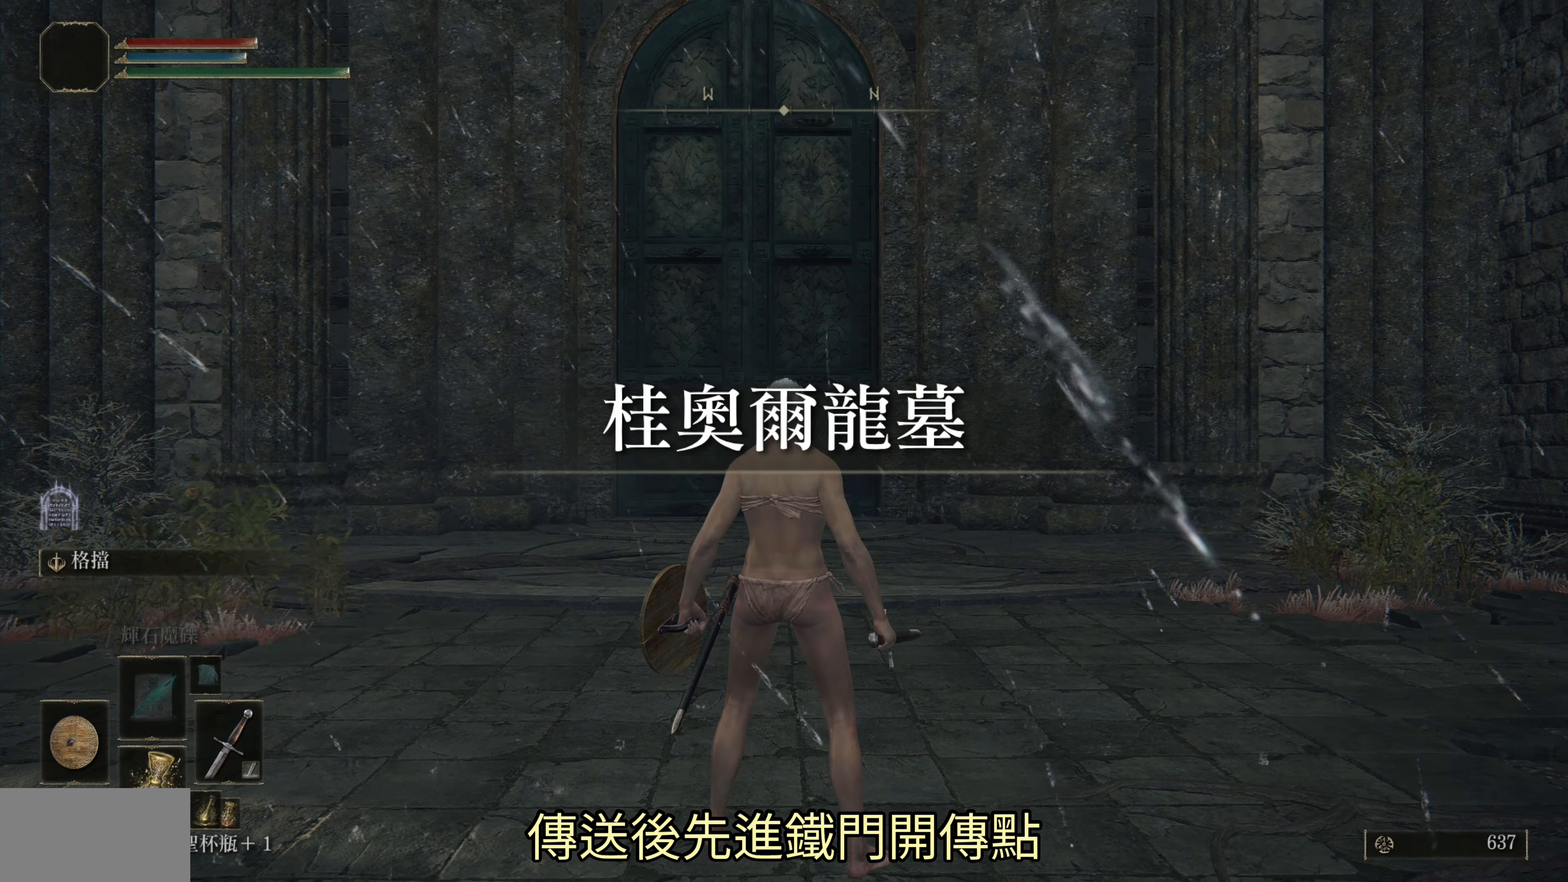
{"buttons": ["CIRCLE"], "left_stick": "up", "right_stick": "center", "events": [[133, "right_stick", "down"], [217, "right_stick", "center"], [267, "left_stick", "up"], [300, "CIRCLE", "down"]]}
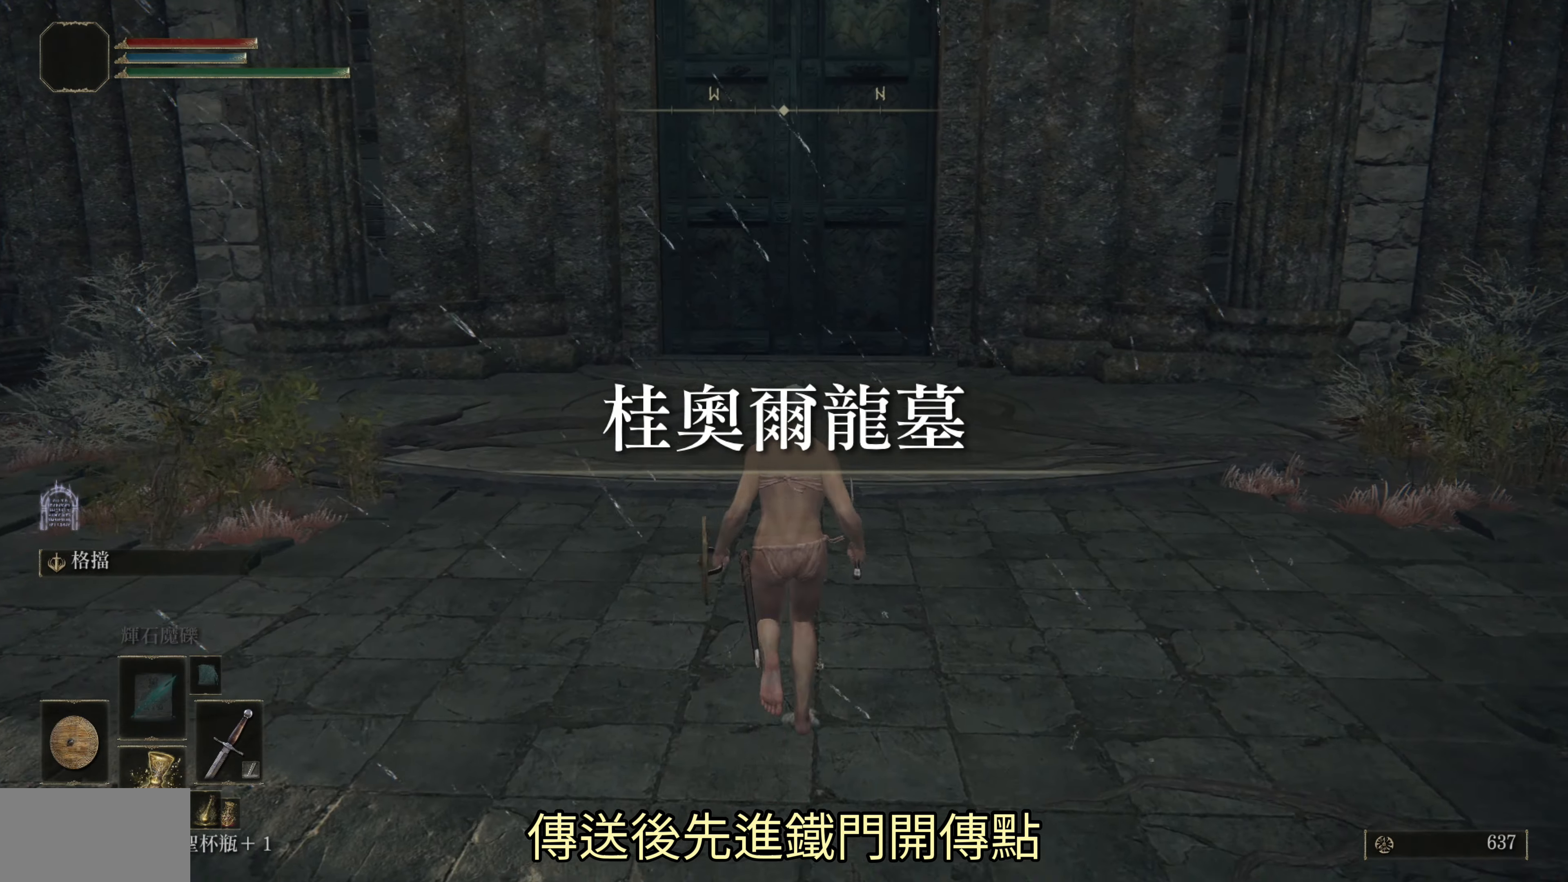
{"buttons": ["CIRCLE"], "left_stick": "up", "right_stick": "center", "events": []}
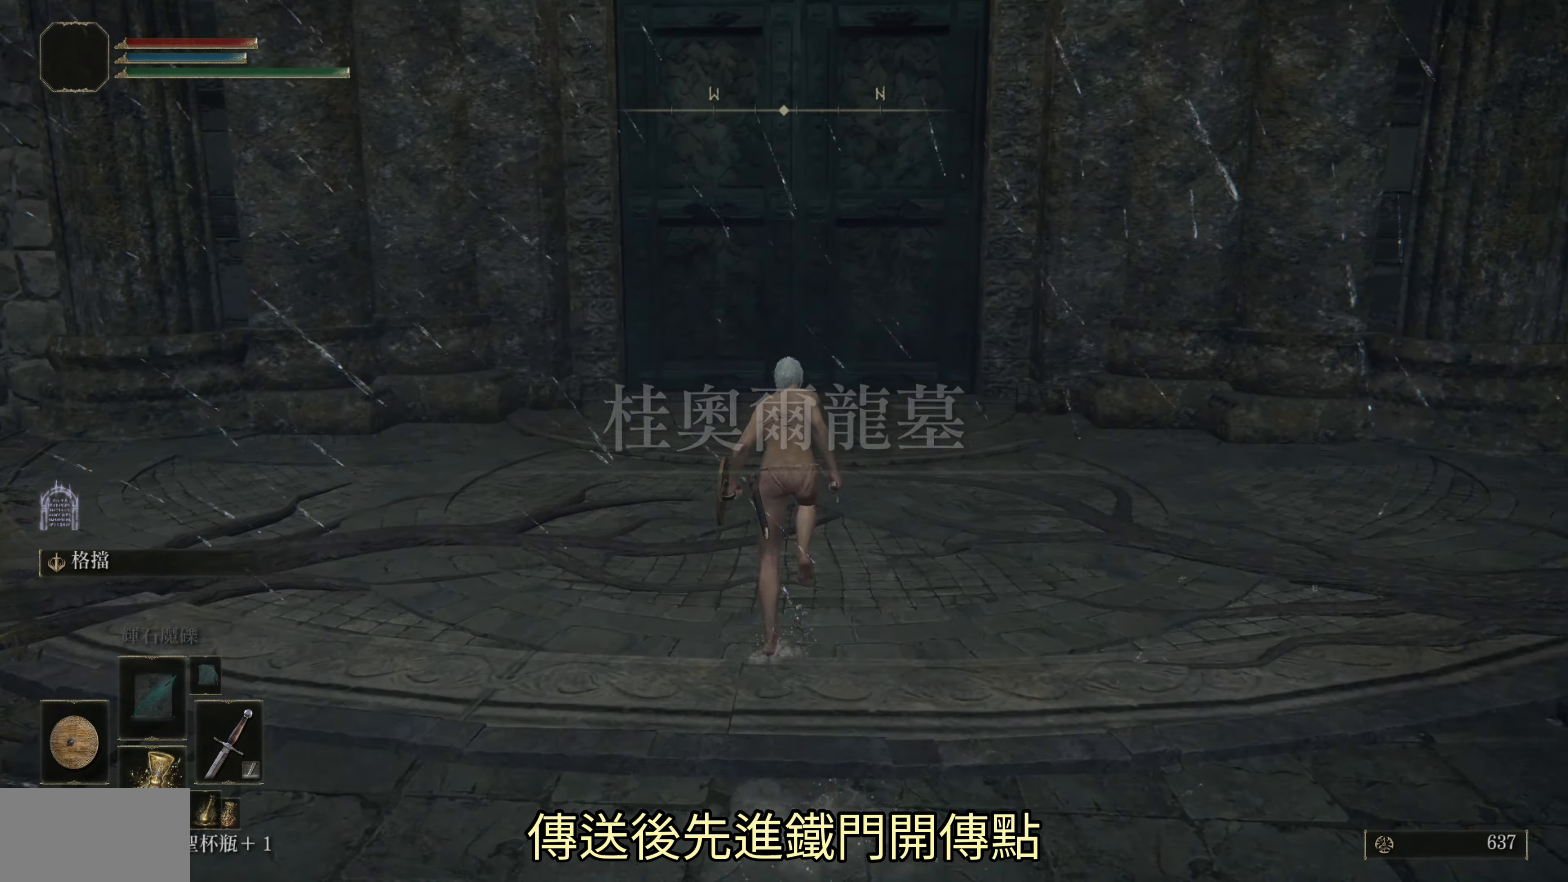
{"buttons": ["CIRCLE"], "left_stick": "up", "right_stick": "center", "events": []}
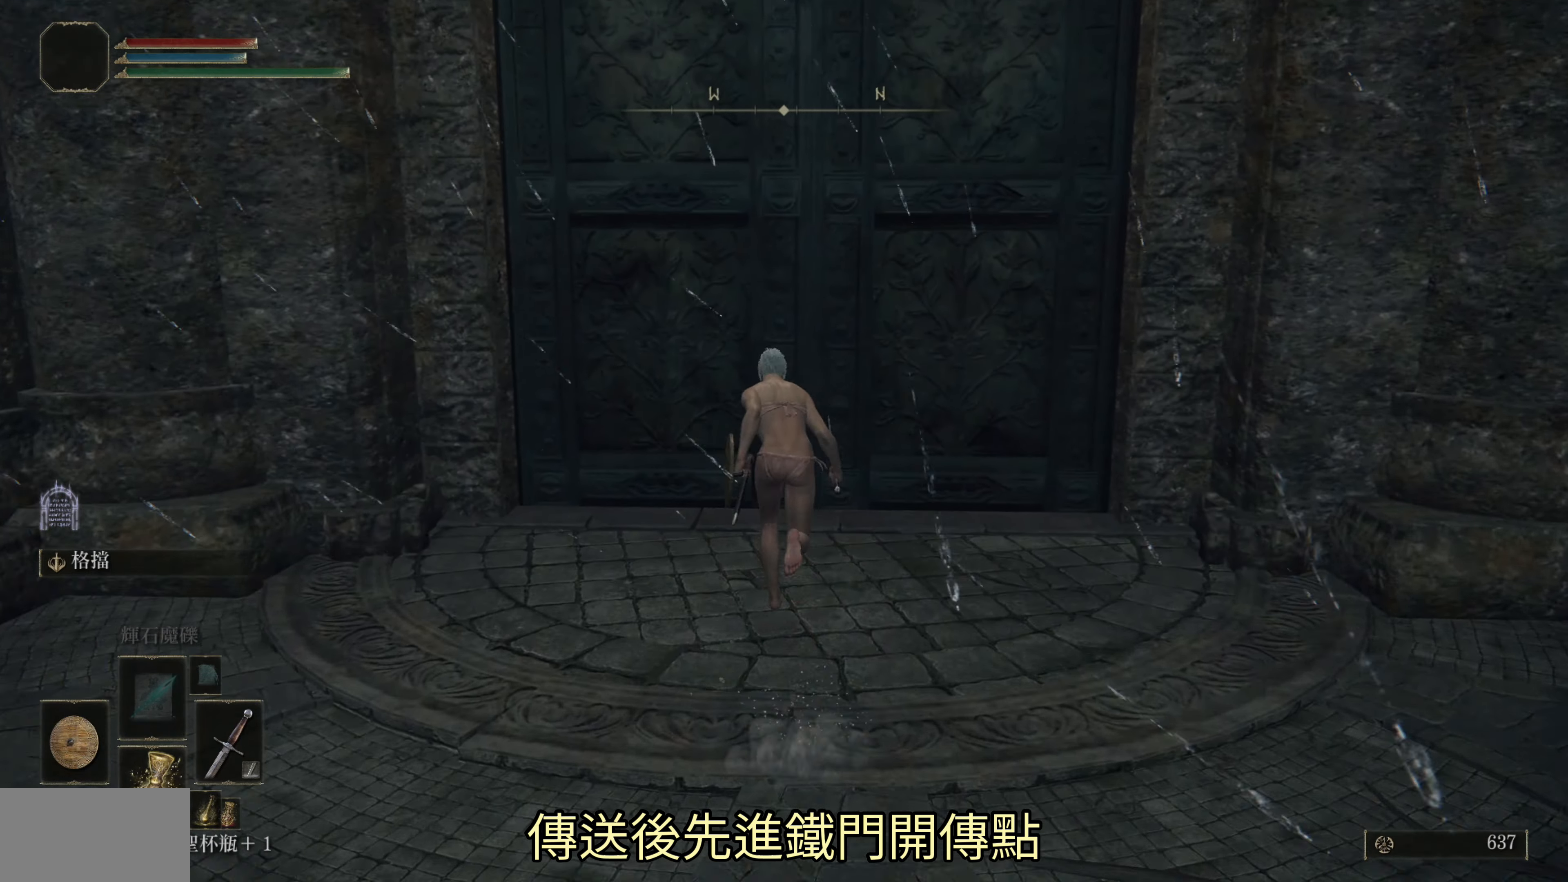
{"buttons": [], "left_stick": "center", "right_stick": "center", "events": [[117, "CIRCLE", "up"], [233, "left_stick", "center"], [267, "TRIANGLE", "down"], [333, "TRIANGLE", "up"]]}
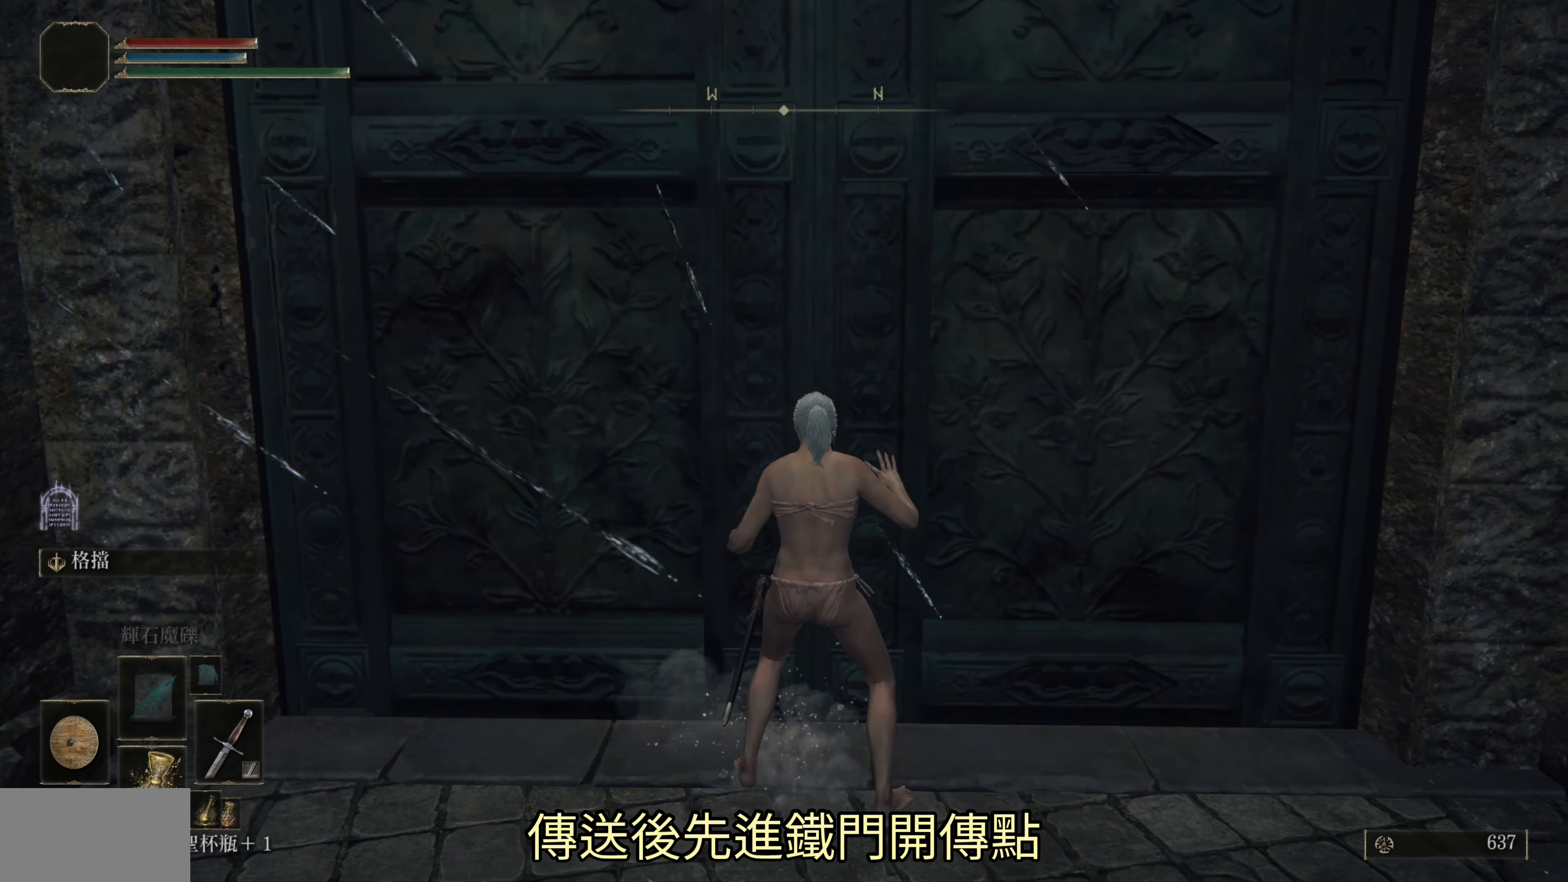
{"buttons": [], "left_stick": "center", "right_stick": "center", "events": []}
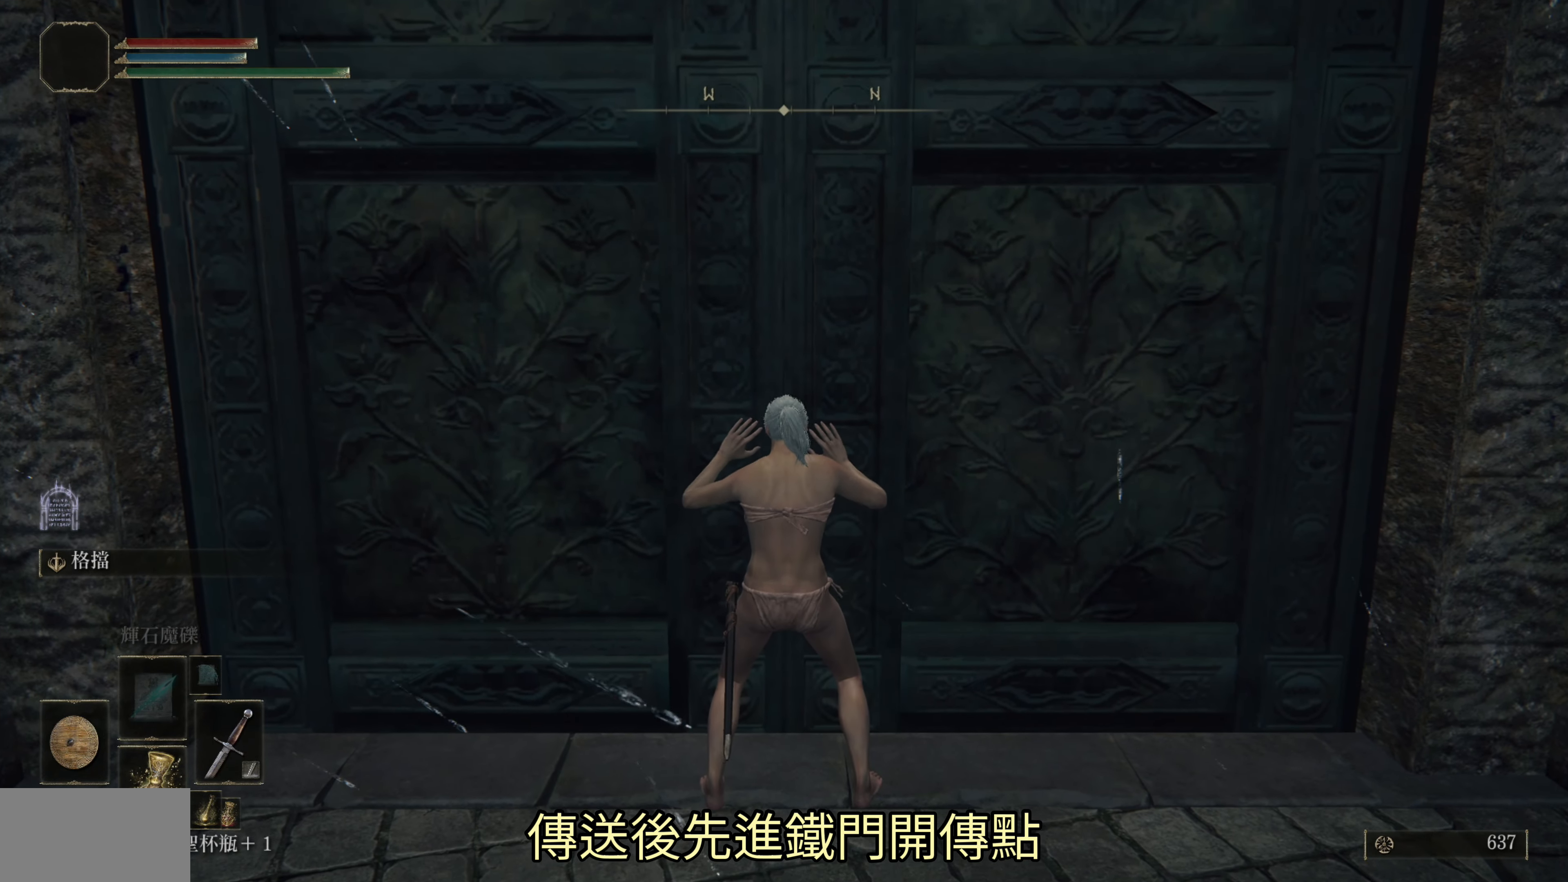
{"buttons": [], "left_stick": "center", "right_stick": "center", "events": []}
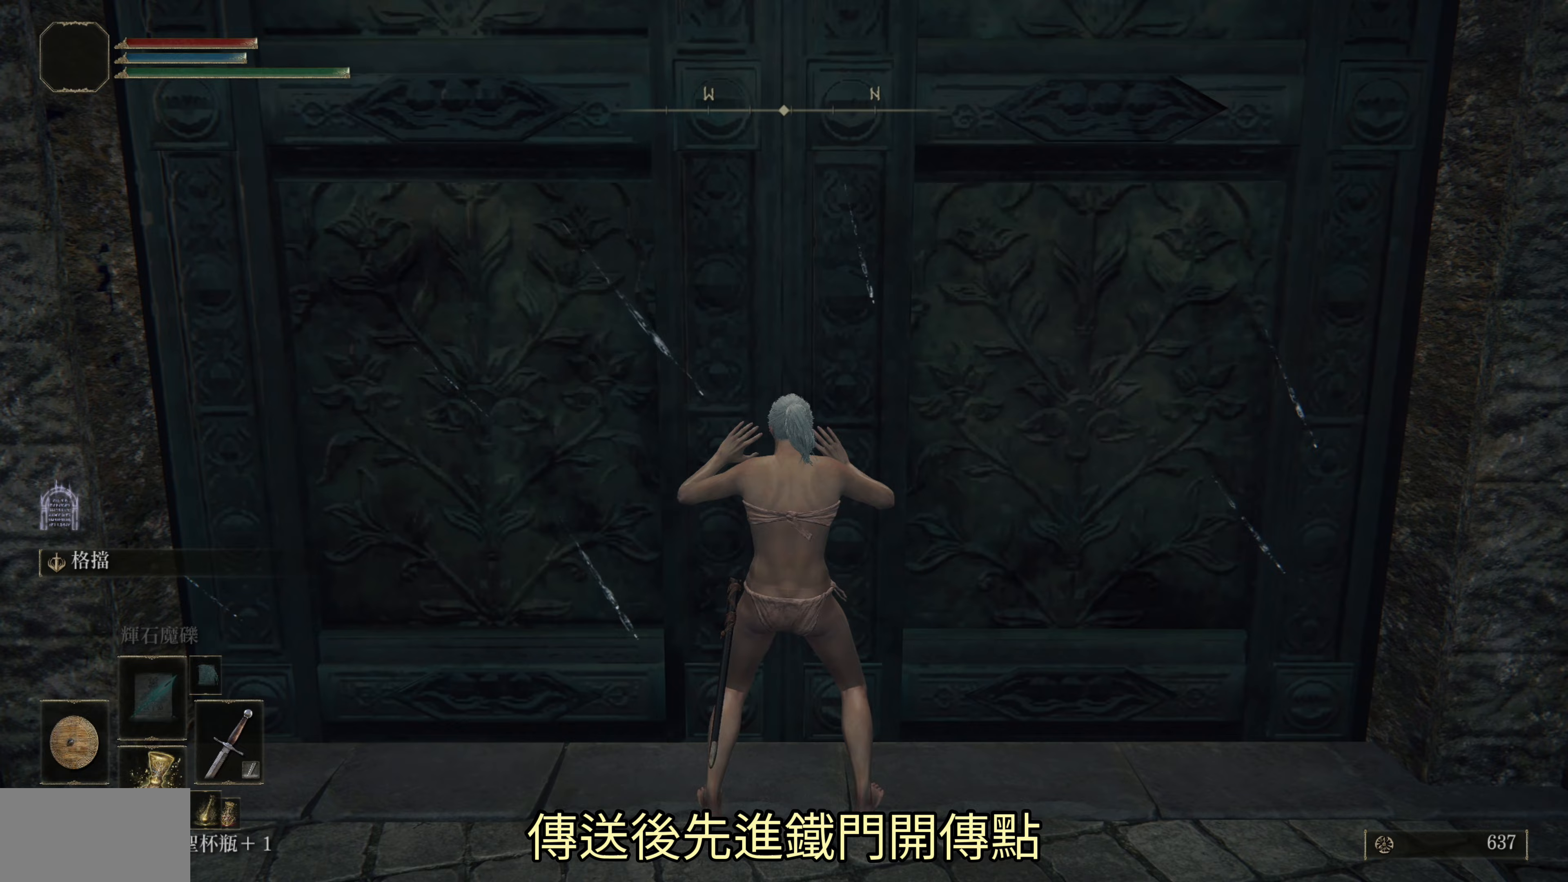
{"buttons": [], "left_stick": "center", "right_stick": "center", "events": []}
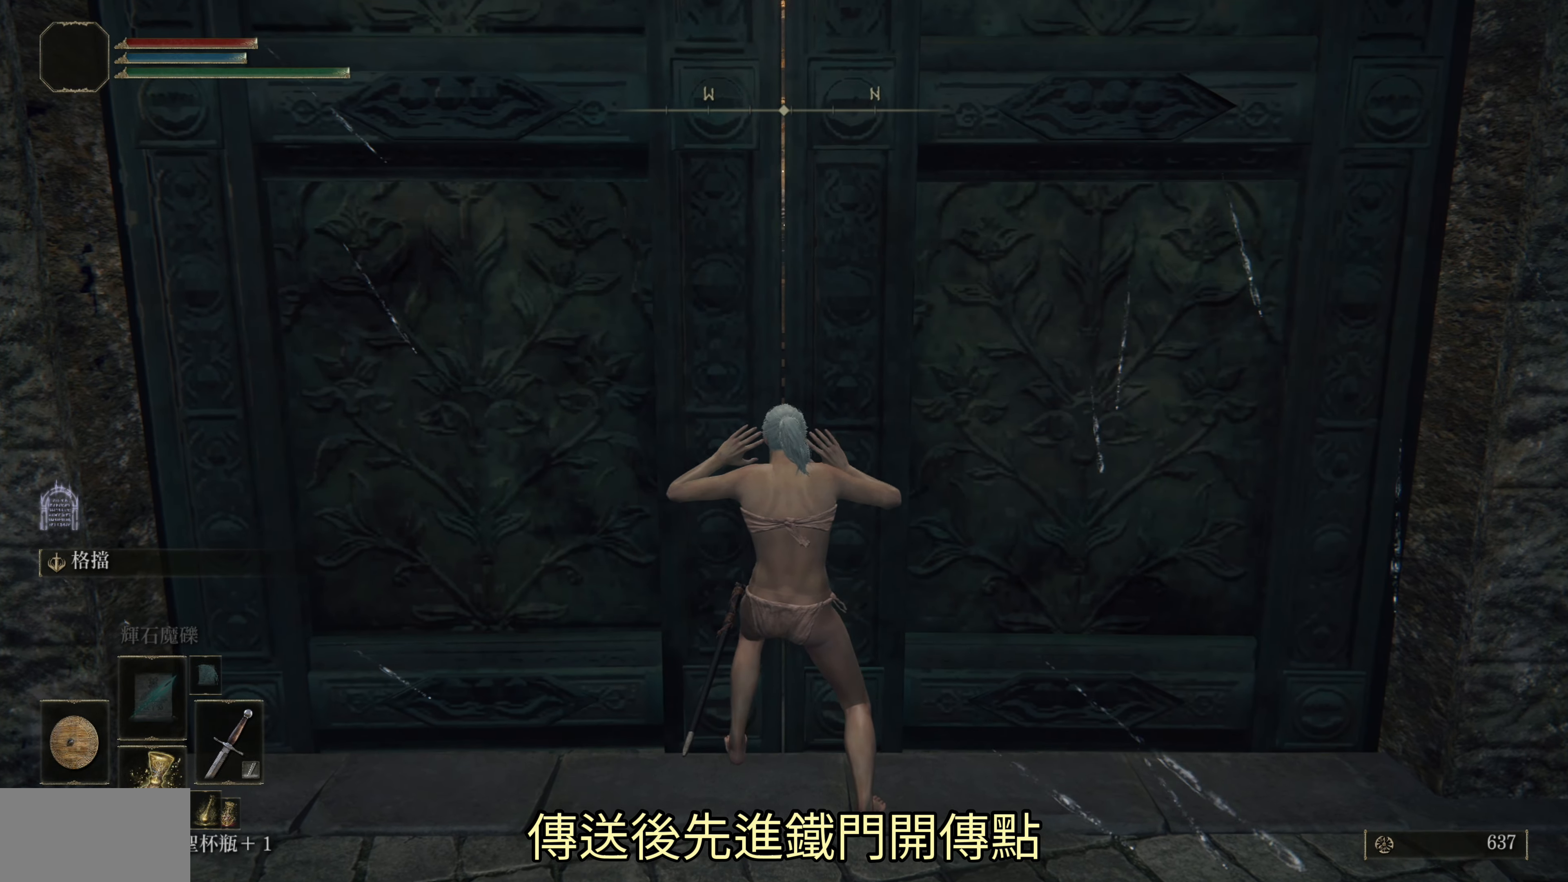
{"buttons": [], "left_stick": "center", "right_stick": "center", "events": []}
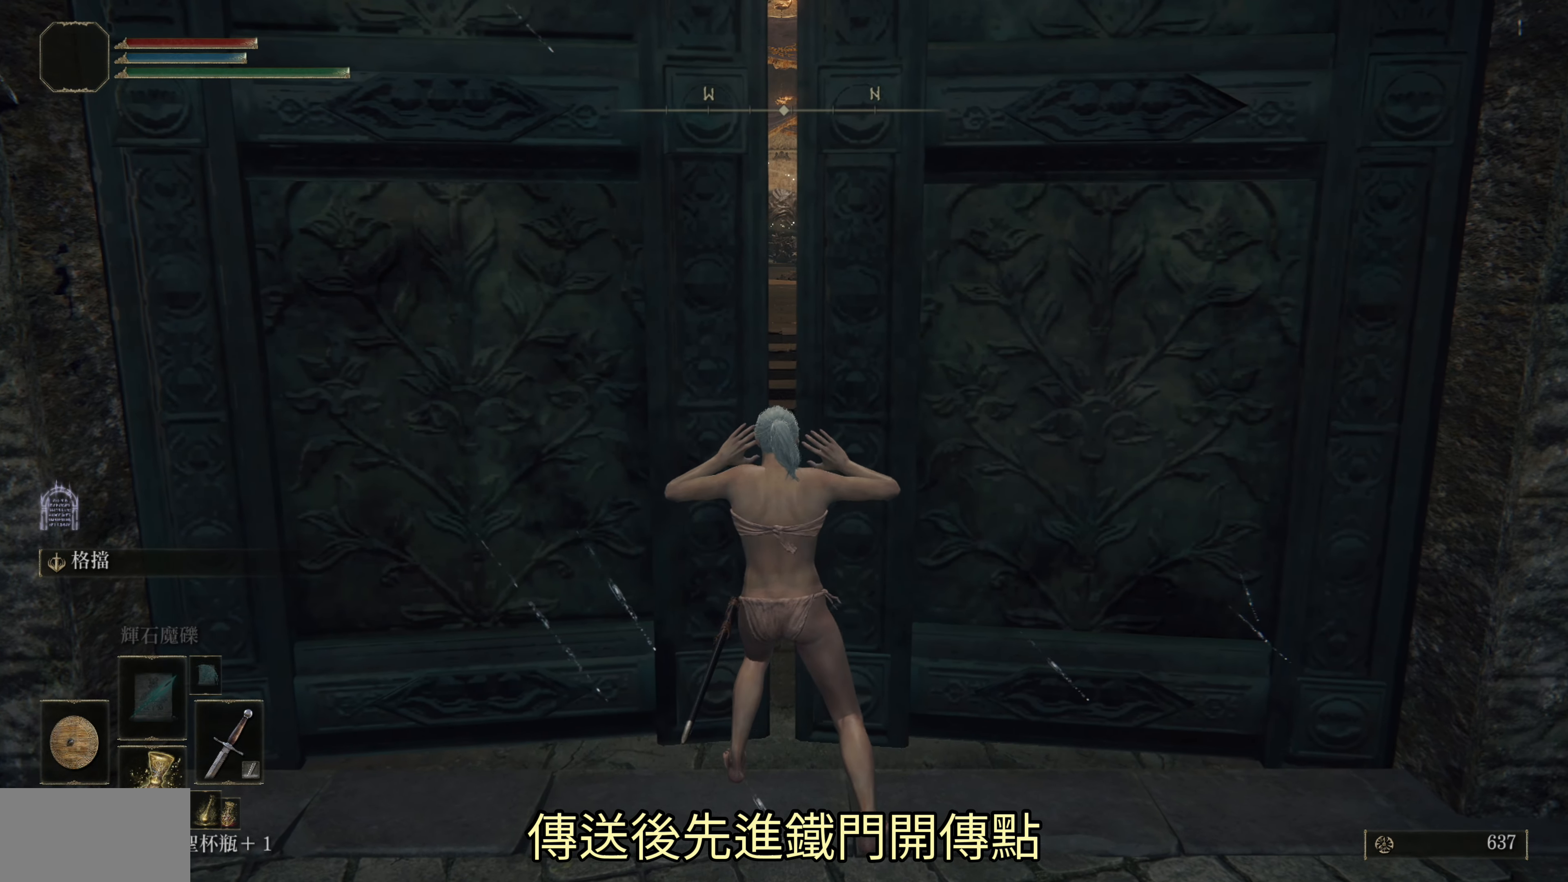
{"buttons": [], "left_stick": "center", "right_stick": "center", "events": []}
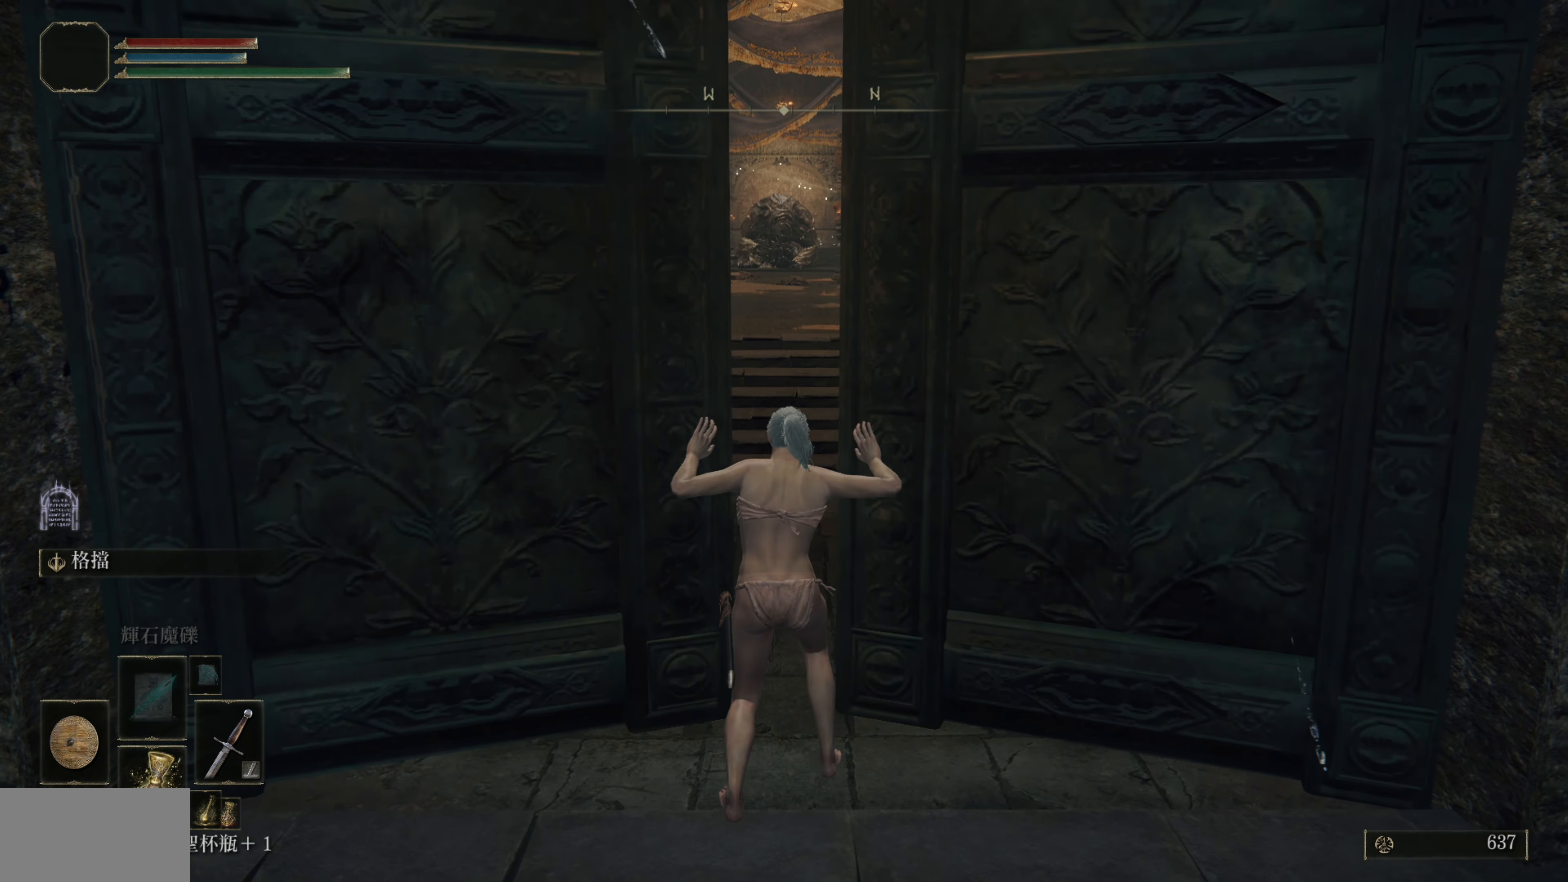
{"buttons": [], "left_stick": "center", "right_stick": "center", "events": []}
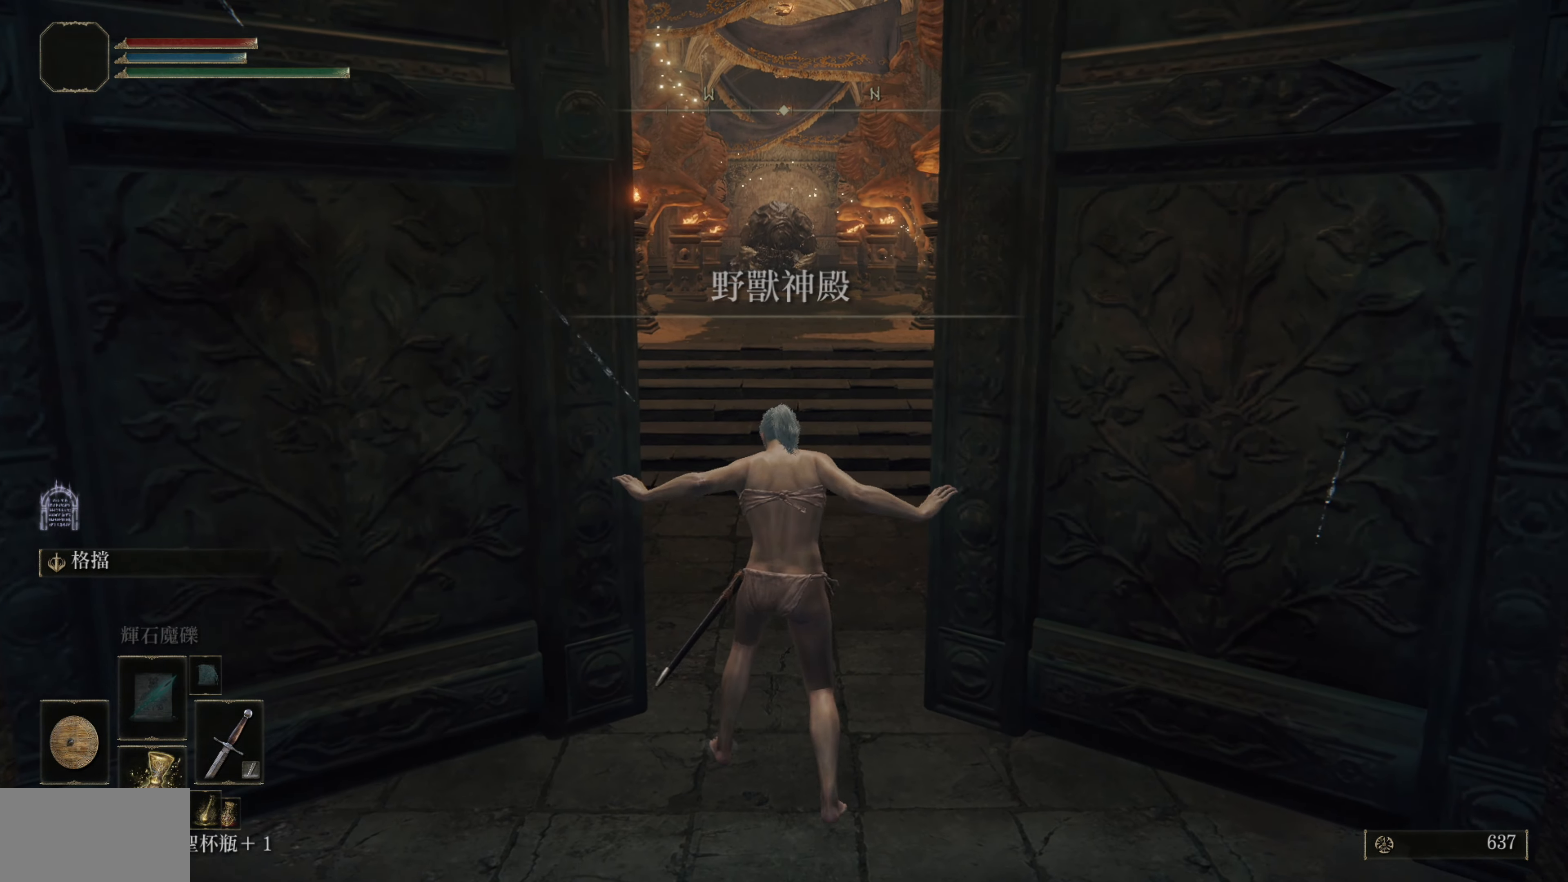
{"buttons": [], "left_stick": "up", "right_stick": "center", "events": [[167, "left_stick", "up"], [250, "right_stick", "down-right"], [333, "right_stick", "center"]]}